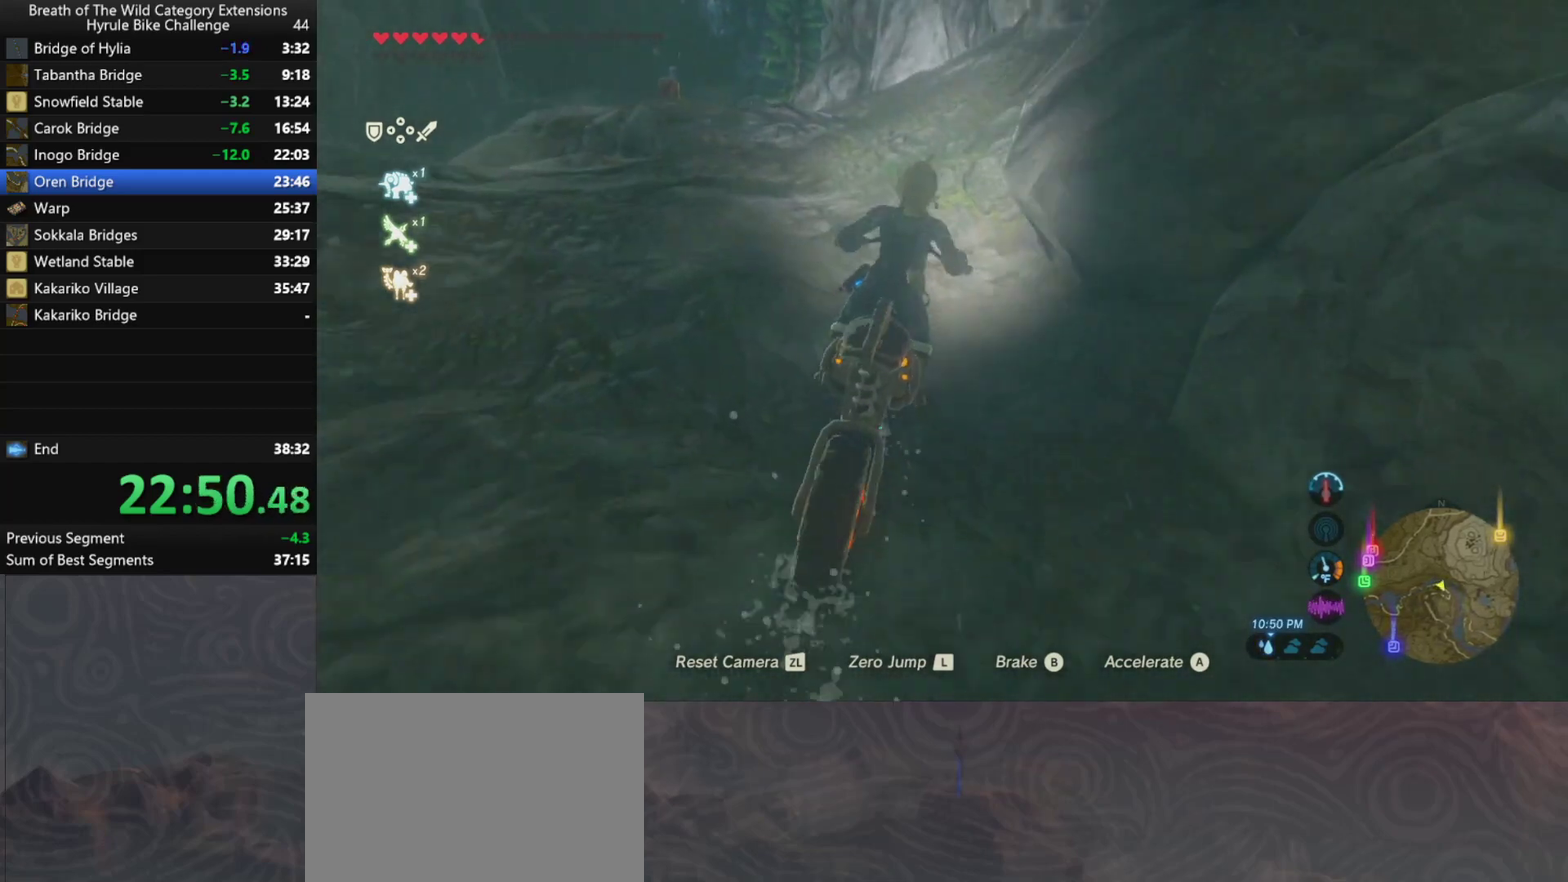
Gameplay with a controller (Nintendo layout); each line is a JSON object with the inputs held at the frame after it. "events" lists button and stick changes between this image and that frame as [ms after this image, input, new state], when the widget could be followed in between. Not read: A L3 R3.
{"buttons": [], "left_stick": "up-right", "right_stick": "center", "events": [[133, "left_stick", "up-left"], [267, "left_stick", "up"], [467, "left_stick", "up-right"]]}
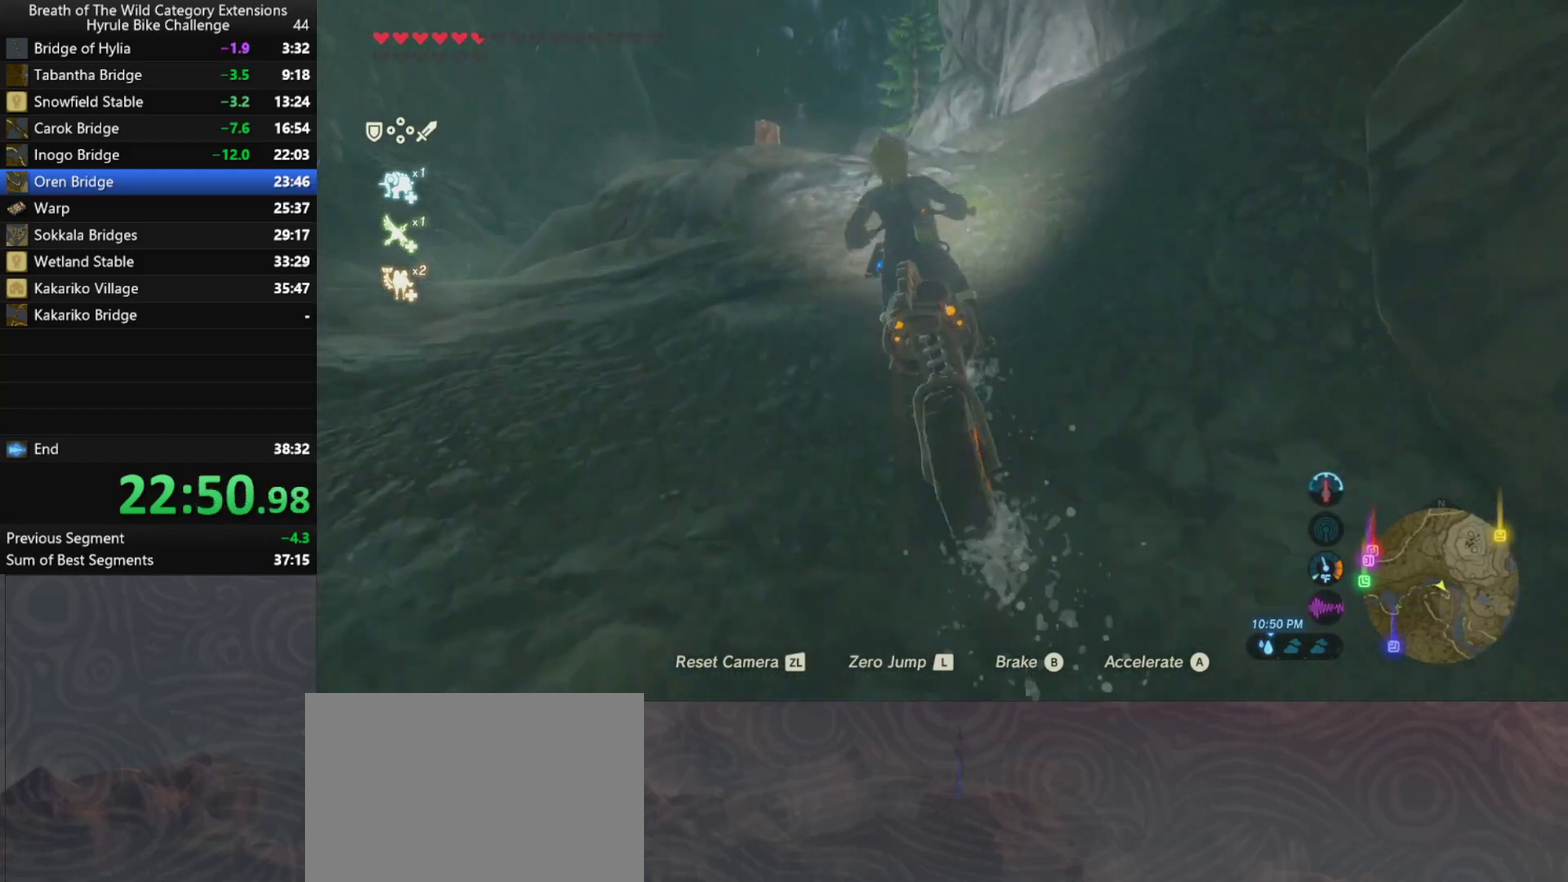
{"buttons": [], "left_stick": "up-right", "right_stick": "center", "events": [[233, "left_stick", "up"], [367, "left_stick", "up-right"]]}
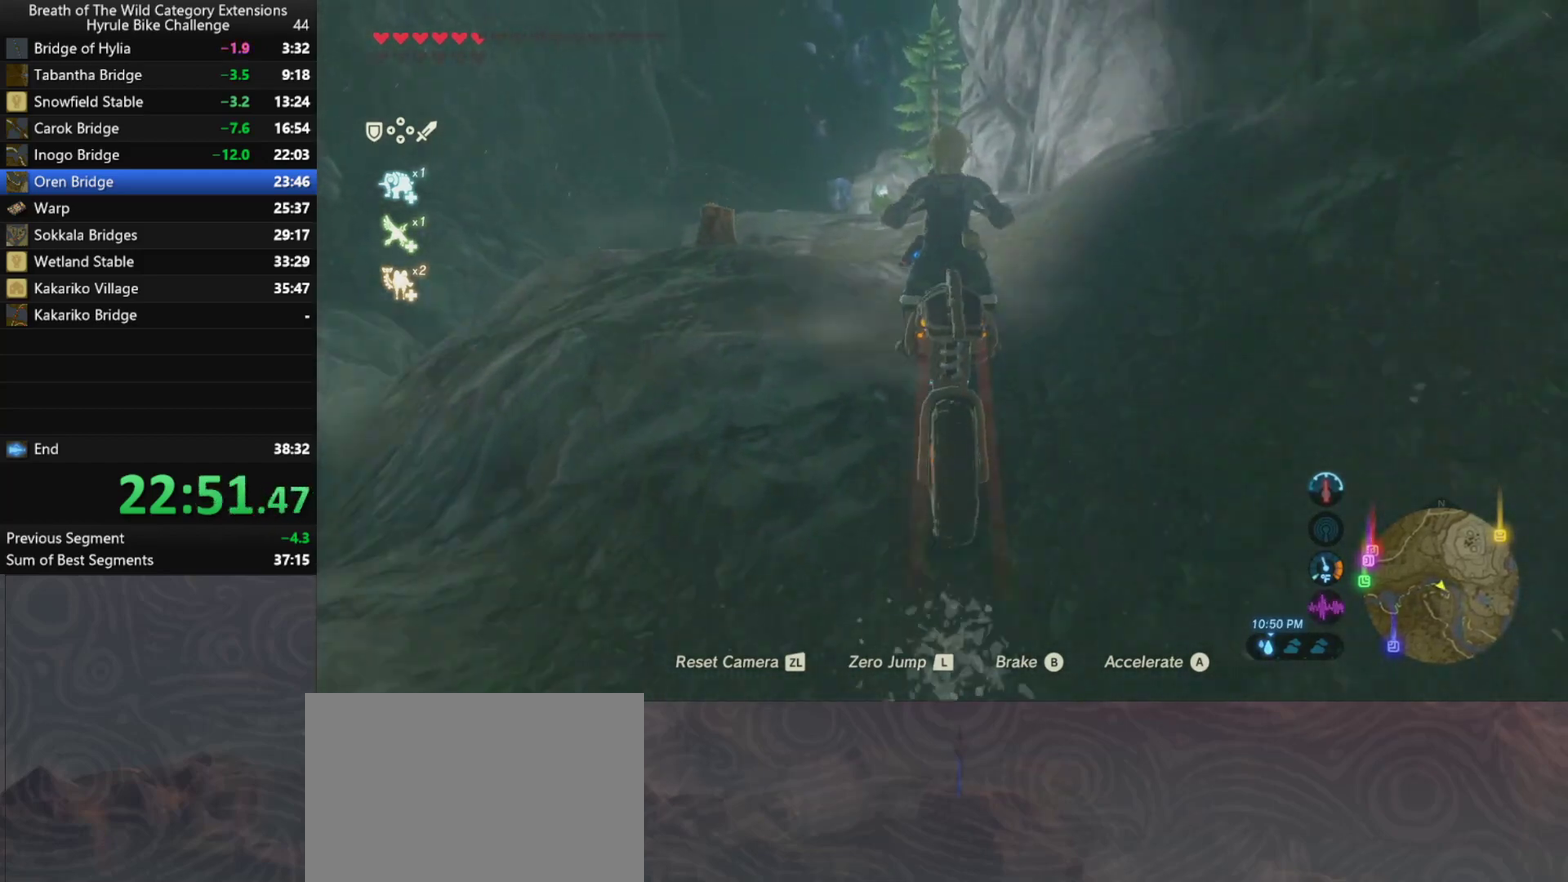
{"buttons": [], "left_stick": "up", "right_stick": "center", "events": [[33, "left_stick", "up"]]}
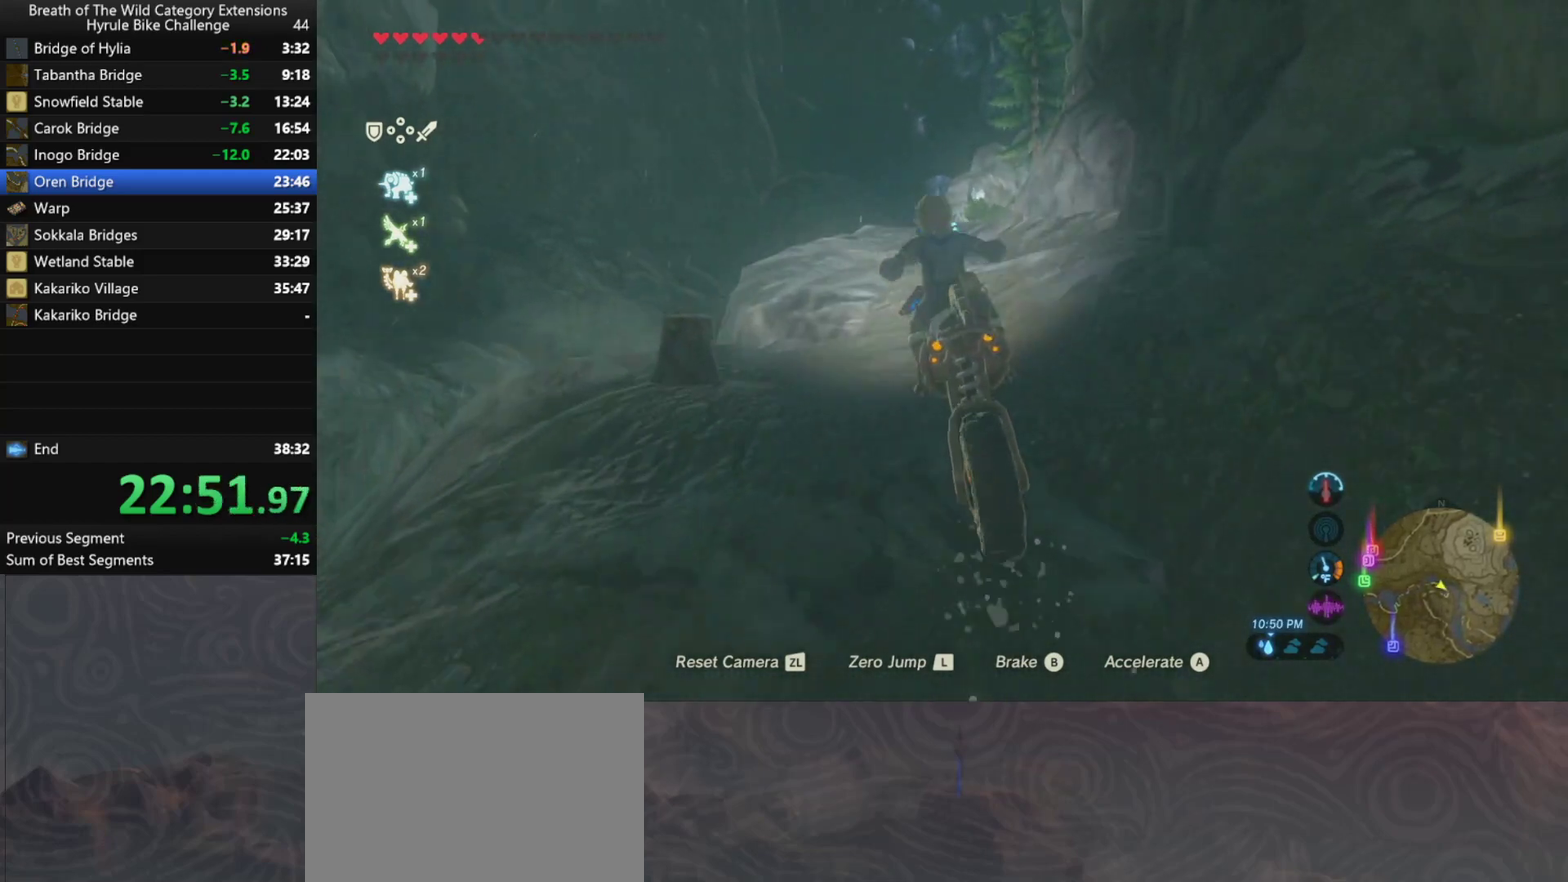
{"buttons": [], "left_stick": "up-right", "right_stick": "center", "events": [[100, "left_stick", "up-right"], [167, "left_stick", "center"], [333, "left_stick", "right"], [400, "left_stick", "up-right"]]}
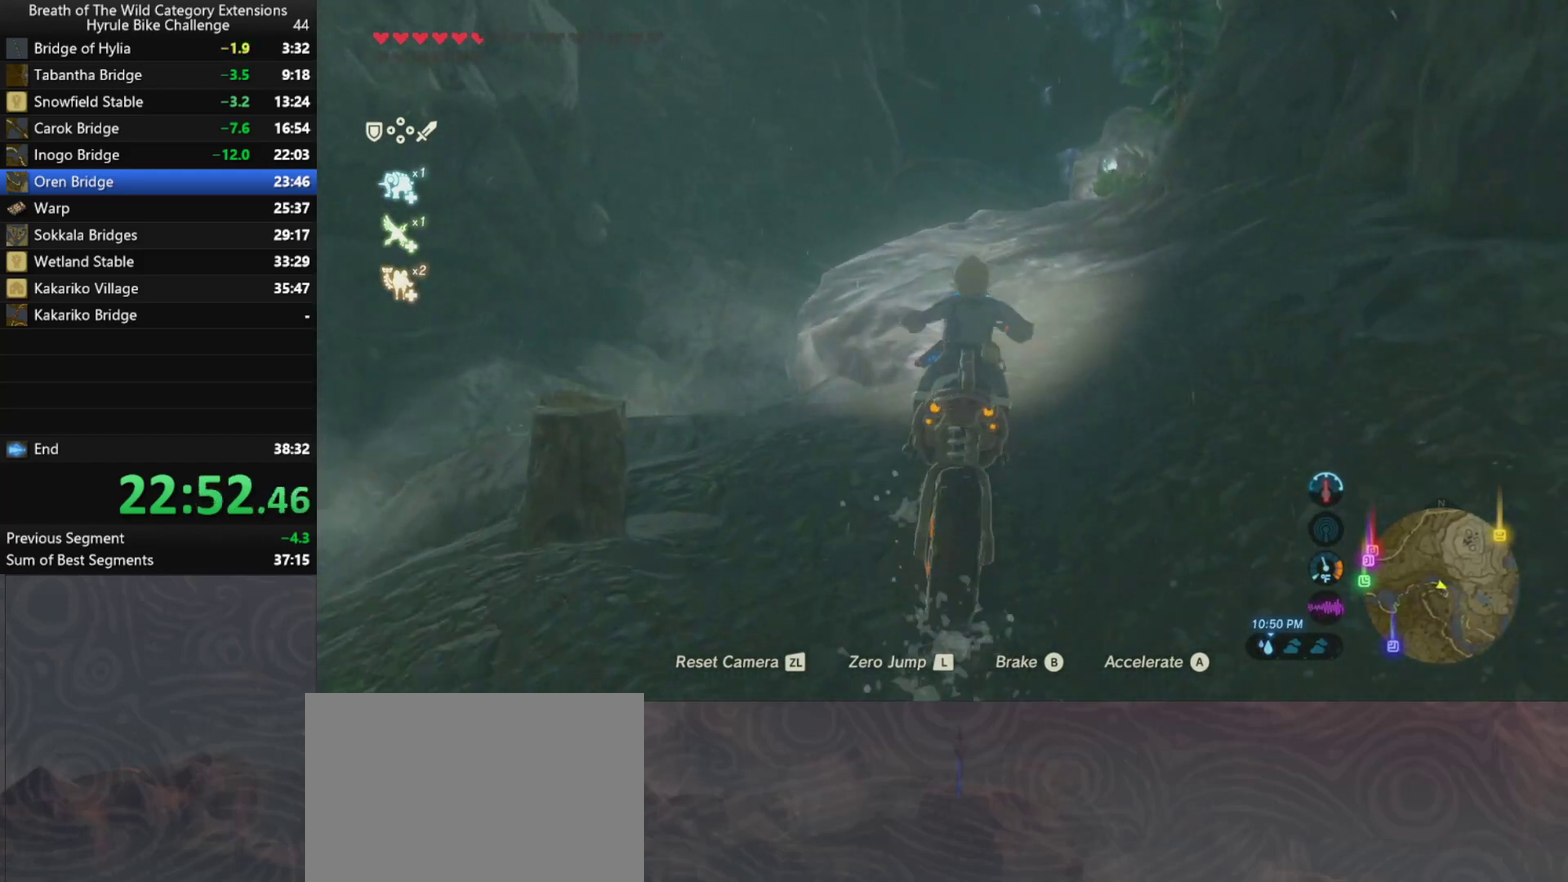
{"buttons": [], "left_stick": "up", "right_stick": "center", "events": [[333, "R2", "down"], [467, "R2", "up"], [467, "left_stick", "up"]]}
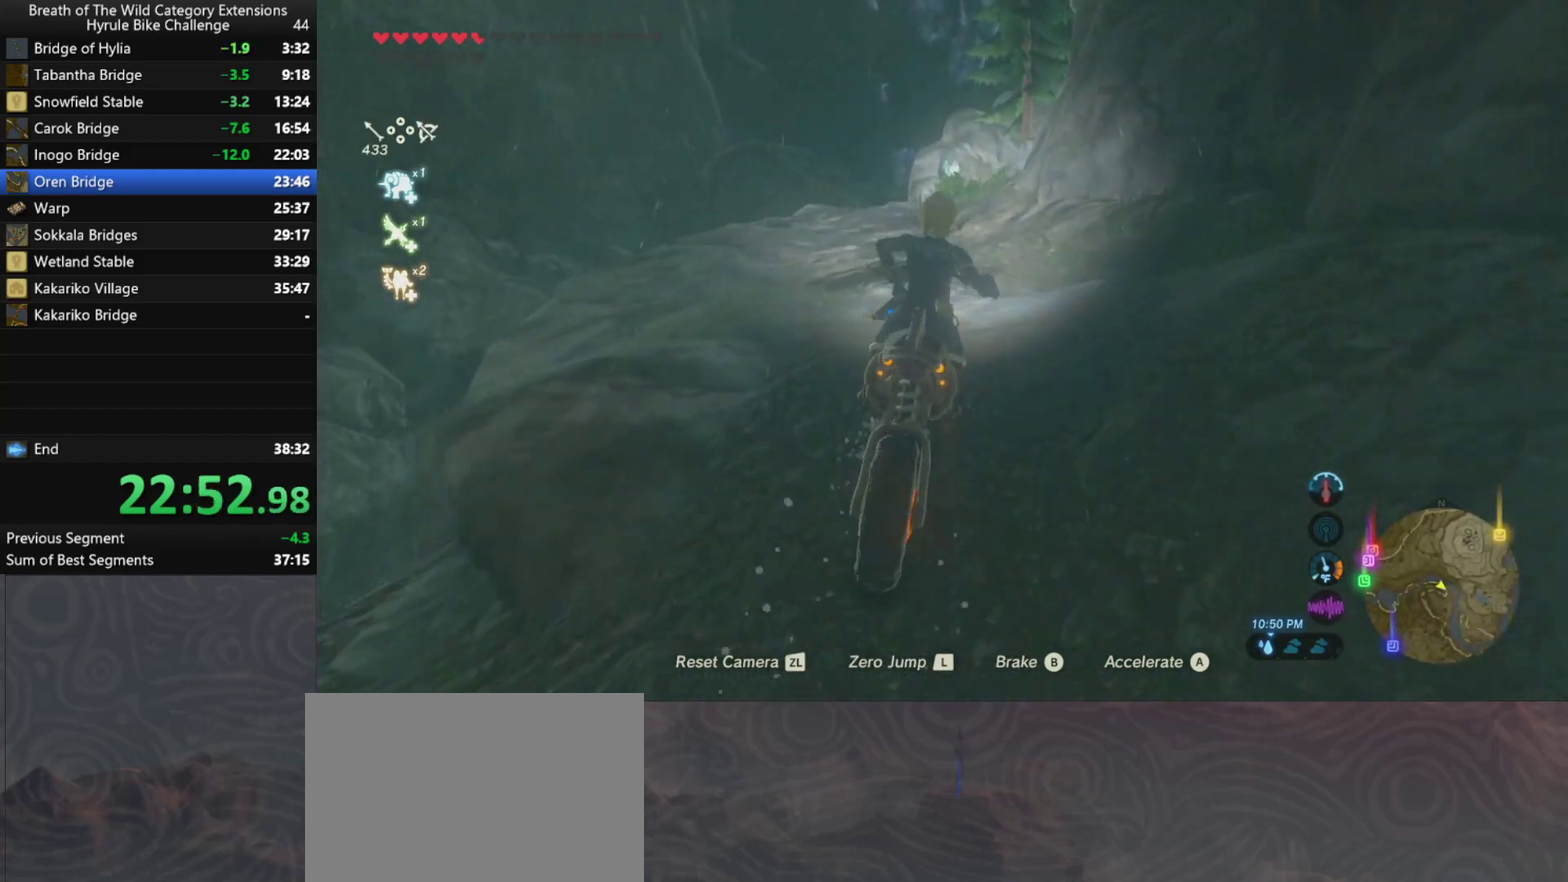
{"buttons": [], "left_stick": "up-right", "right_stick": "center", "events": [[367, "left_stick", "up-right"]]}
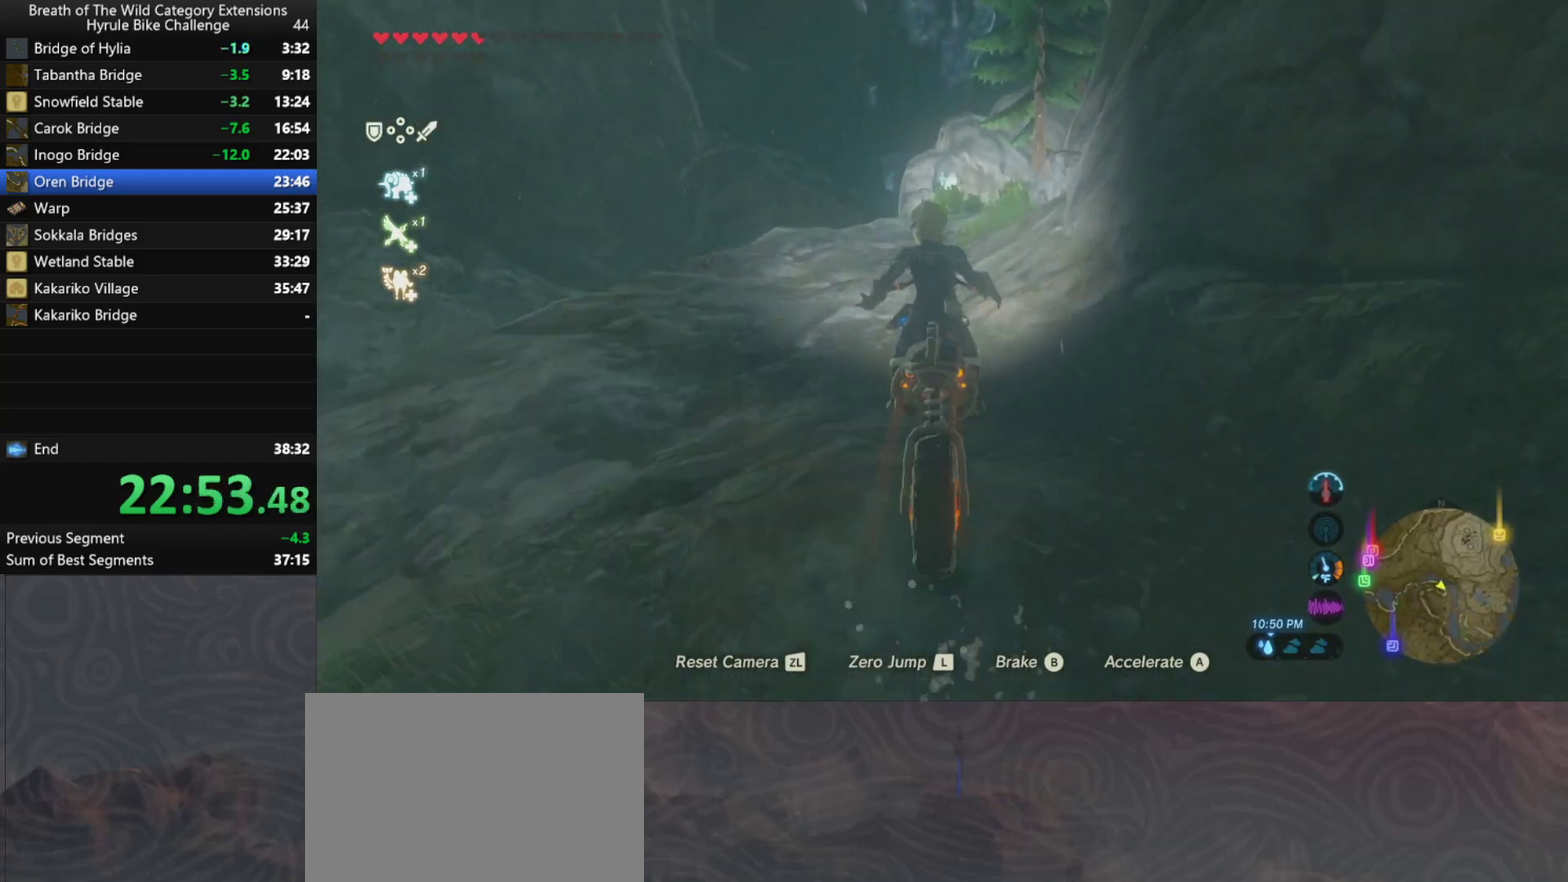
{"buttons": [], "left_stick": "up-right", "right_stick": "center", "events": [[133, "left_stick", "down-right"], [300, "left_stick", "center"], [367, "left_stick", "up-right"]]}
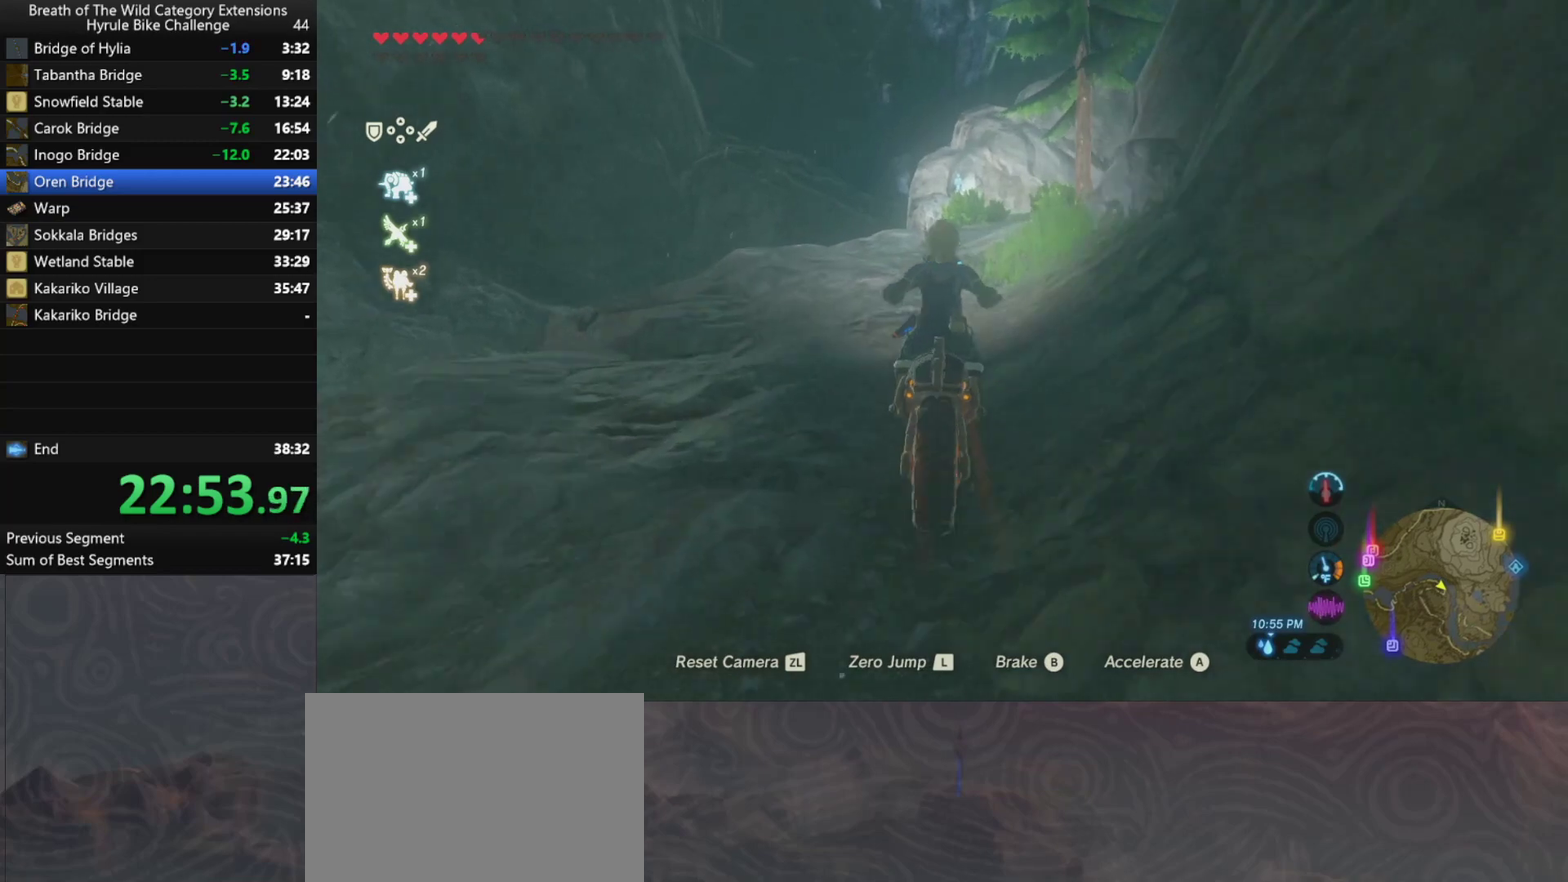
{"buttons": [], "left_stick": "up-right", "right_stick": "center", "events": []}
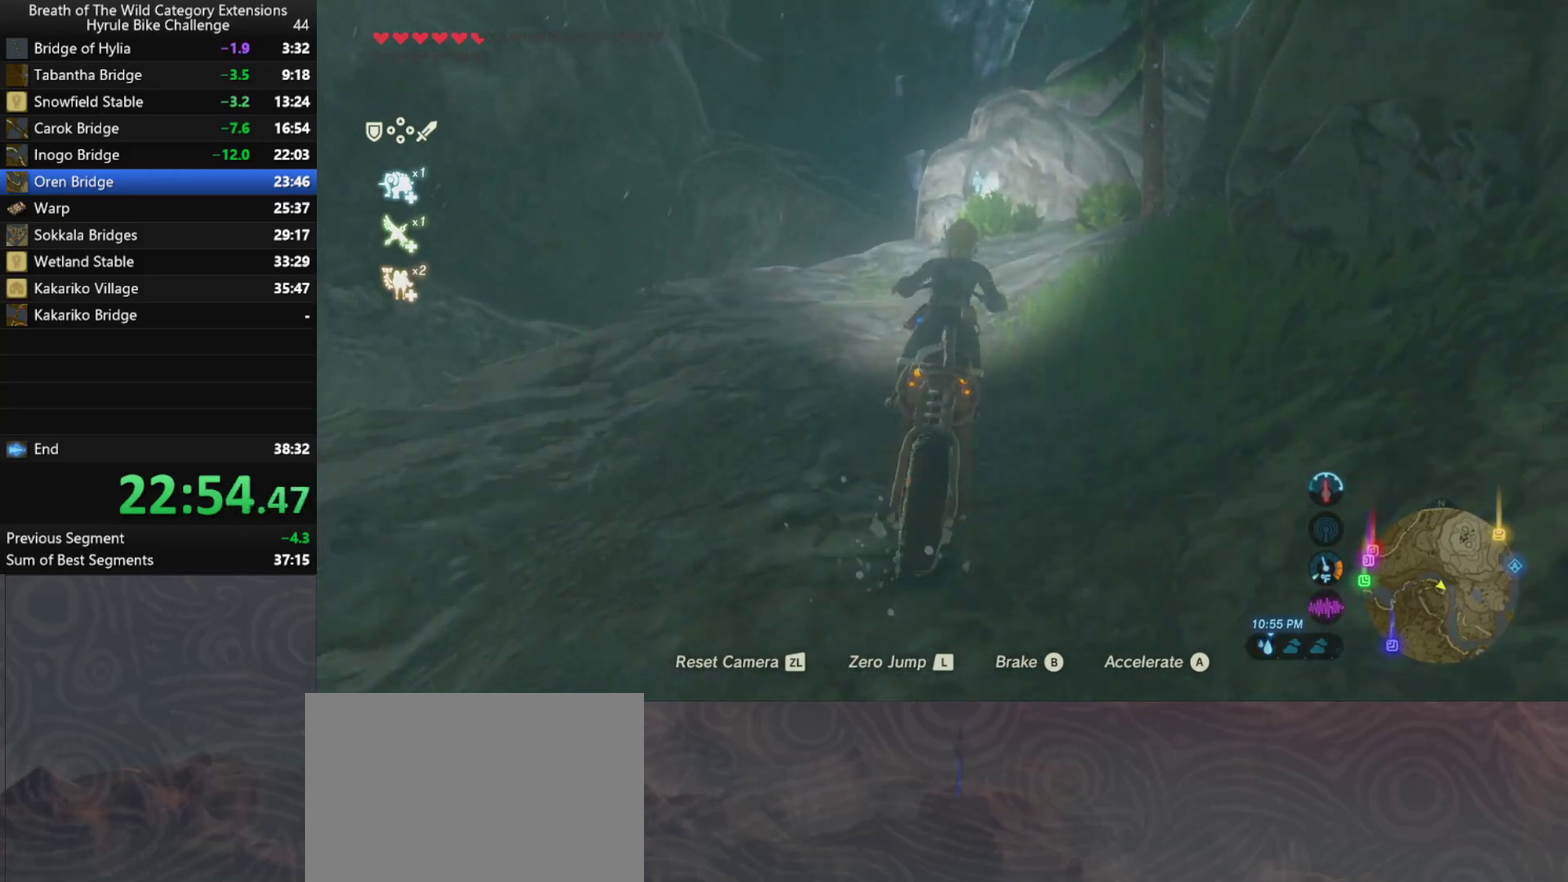
{"buttons": [], "left_stick": "right", "right_stick": "center", "events": [[467, "left_stick", "right"]]}
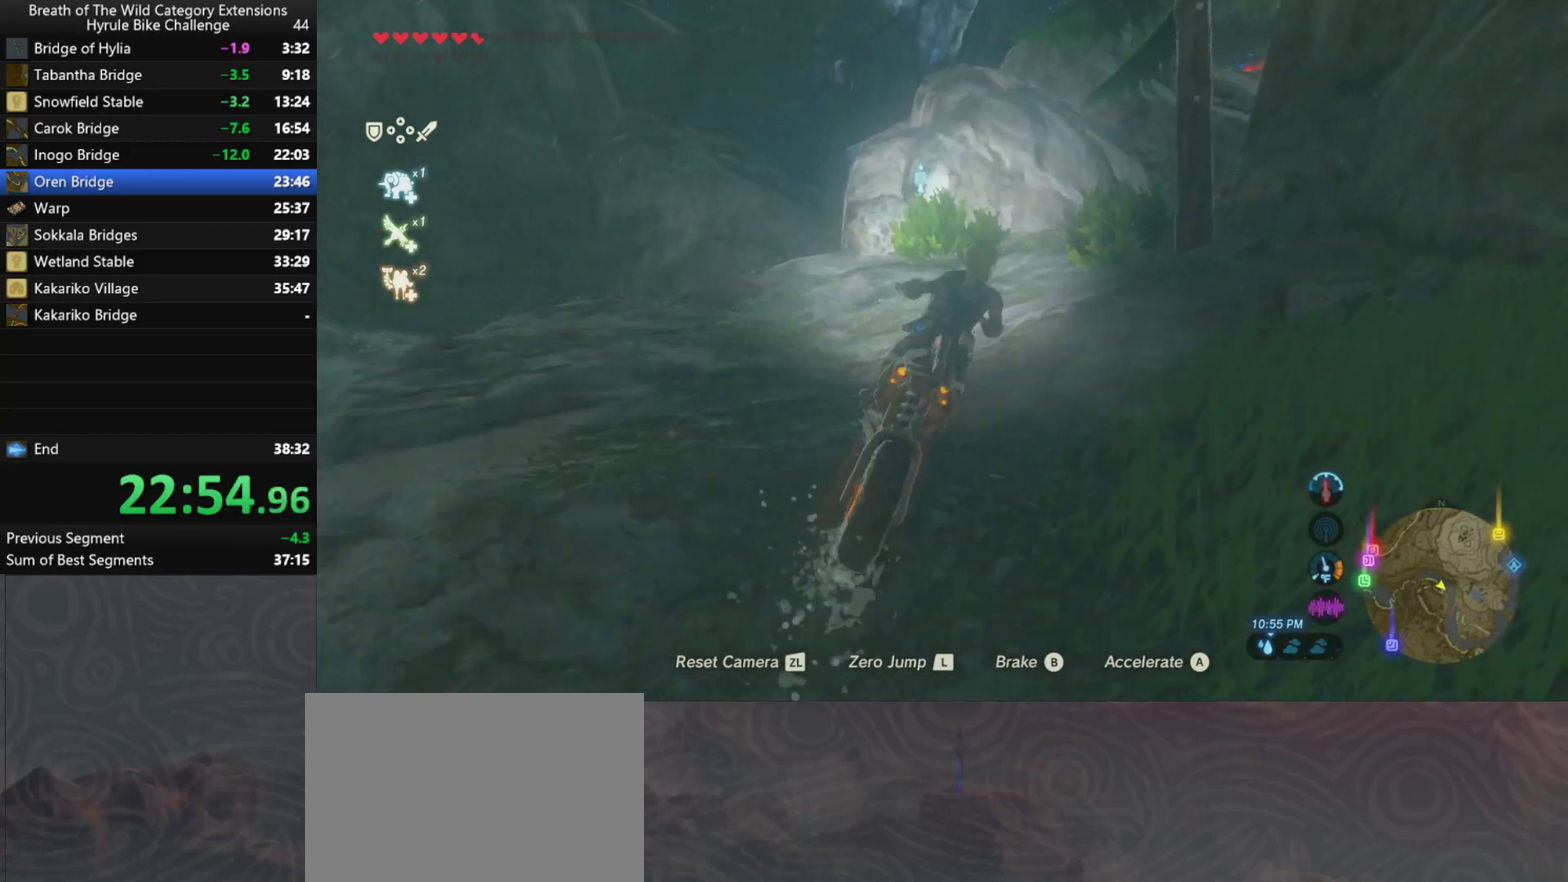
{"buttons": [], "left_stick": "right", "right_stick": "right", "events": [[500, "right_stick", "right"]]}
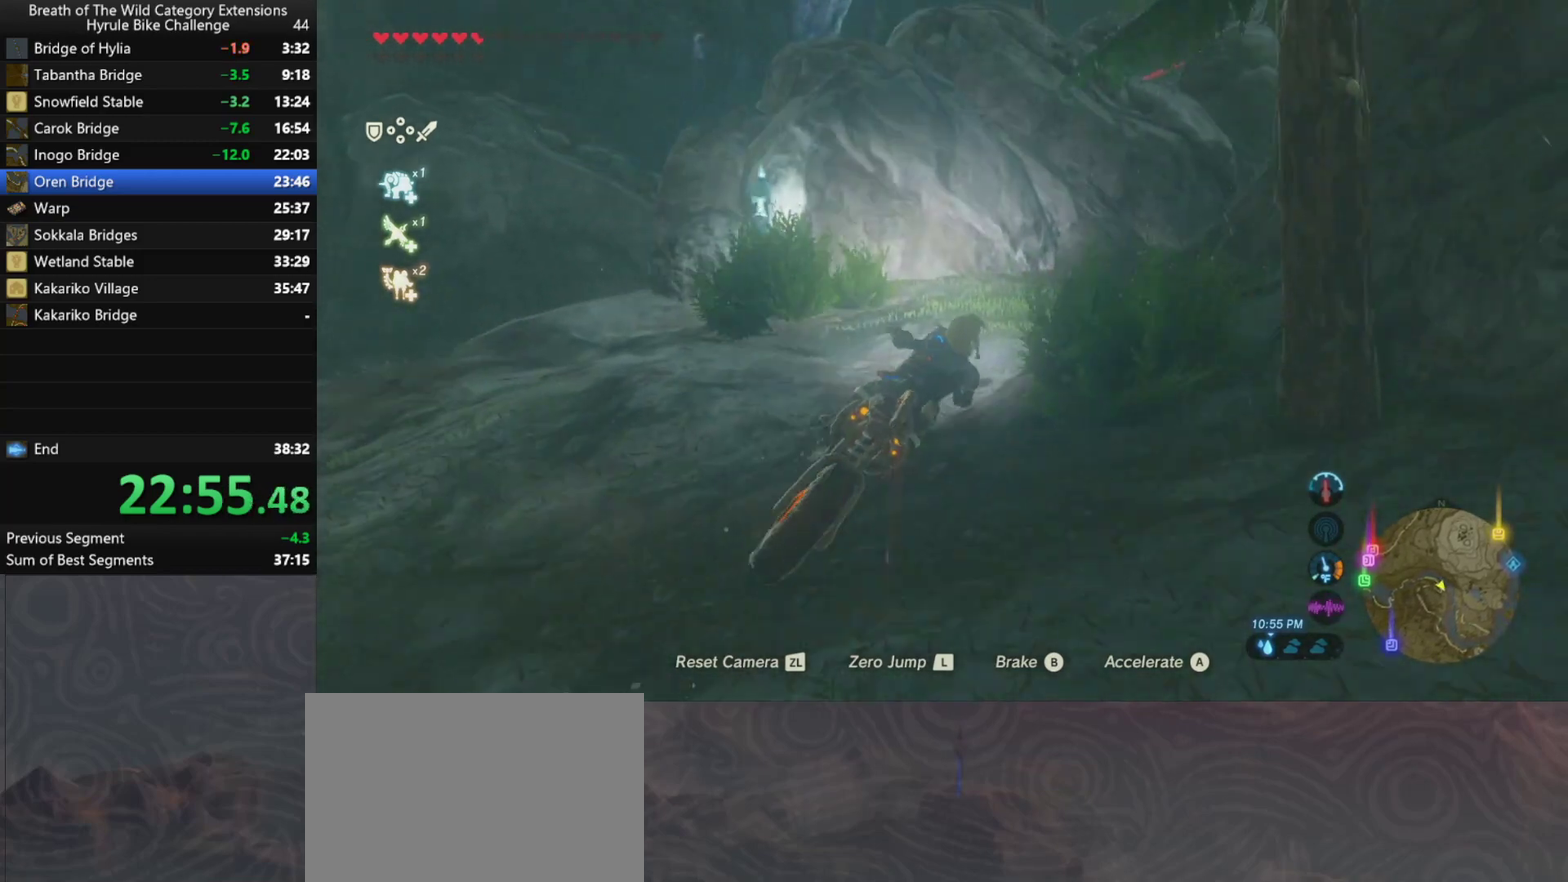
{"buttons": [], "left_stick": "up", "right_stick": "center", "events": [[333, "left_stick", "up-right"], [333, "right_stick", "center"], [467, "left_stick", "up"]]}
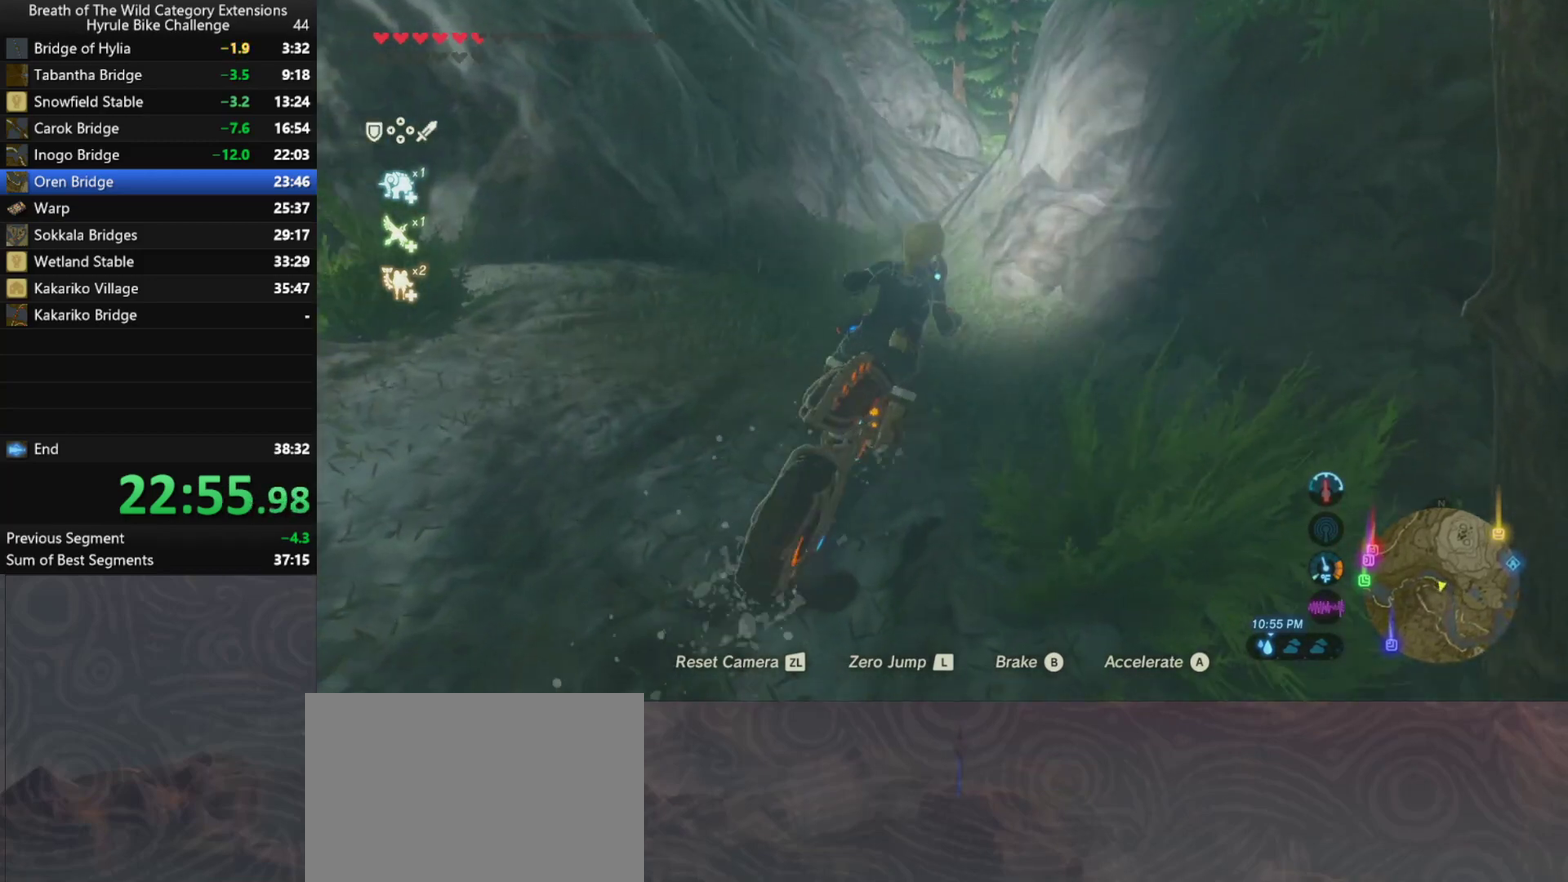
{"buttons": [], "left_stick": "up", "right_stick": "center", "events": []}
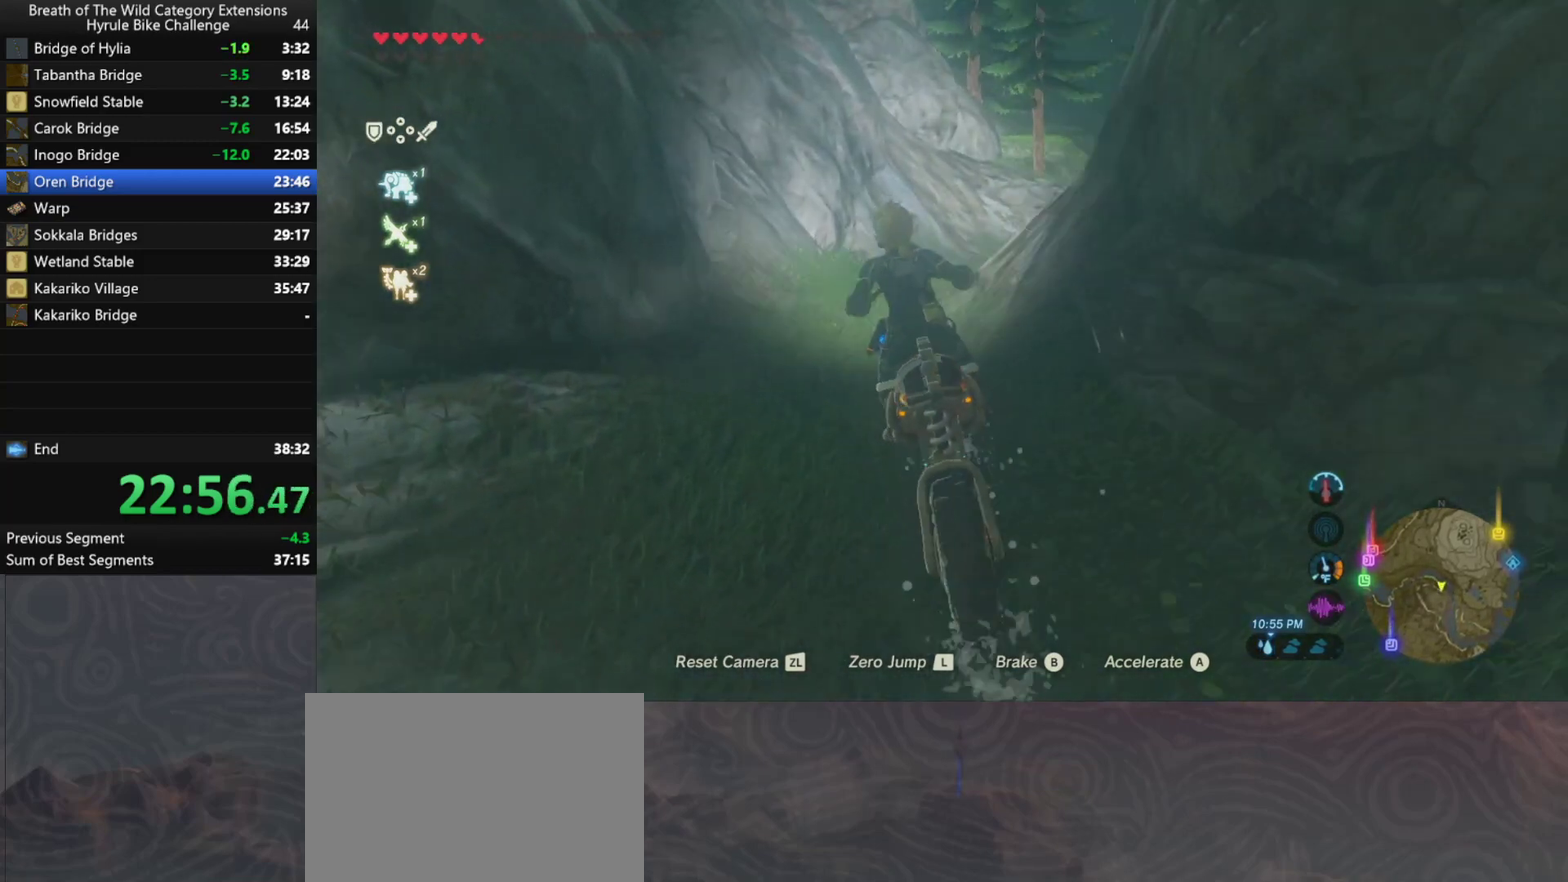
{"buttons": [], "left_stick": "up-right", "right_stick": "center", "events": [[200, "left_stick", "up-right"]]}
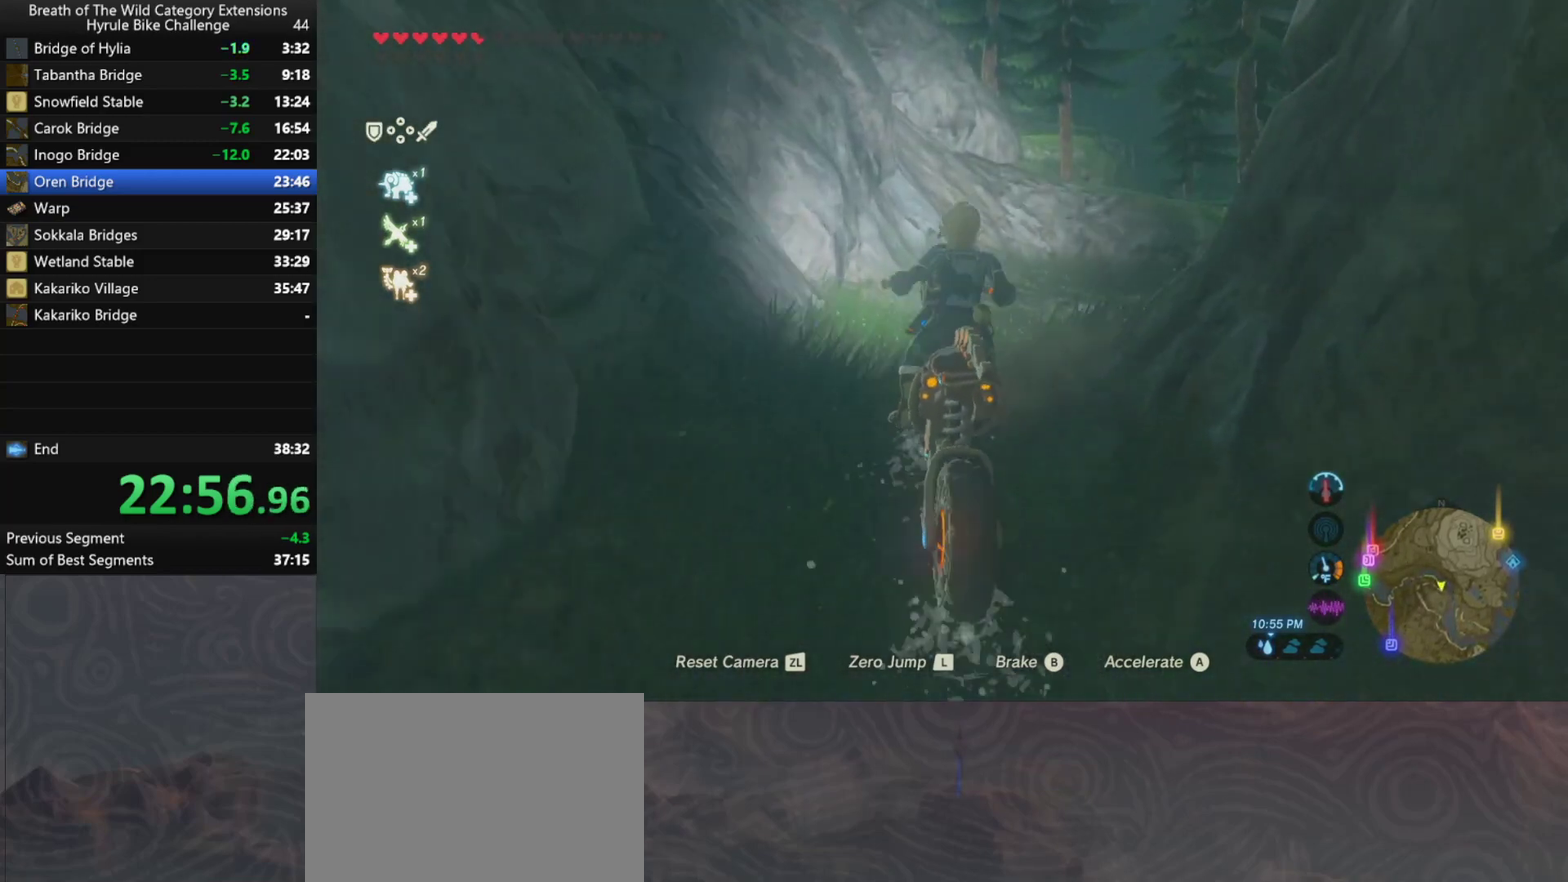
{"buttons": [], "left_stick": "up-right", "right_stick": "center", "events": [[100, "right_stick", "right"], [267, "right_stick", "center"]]}
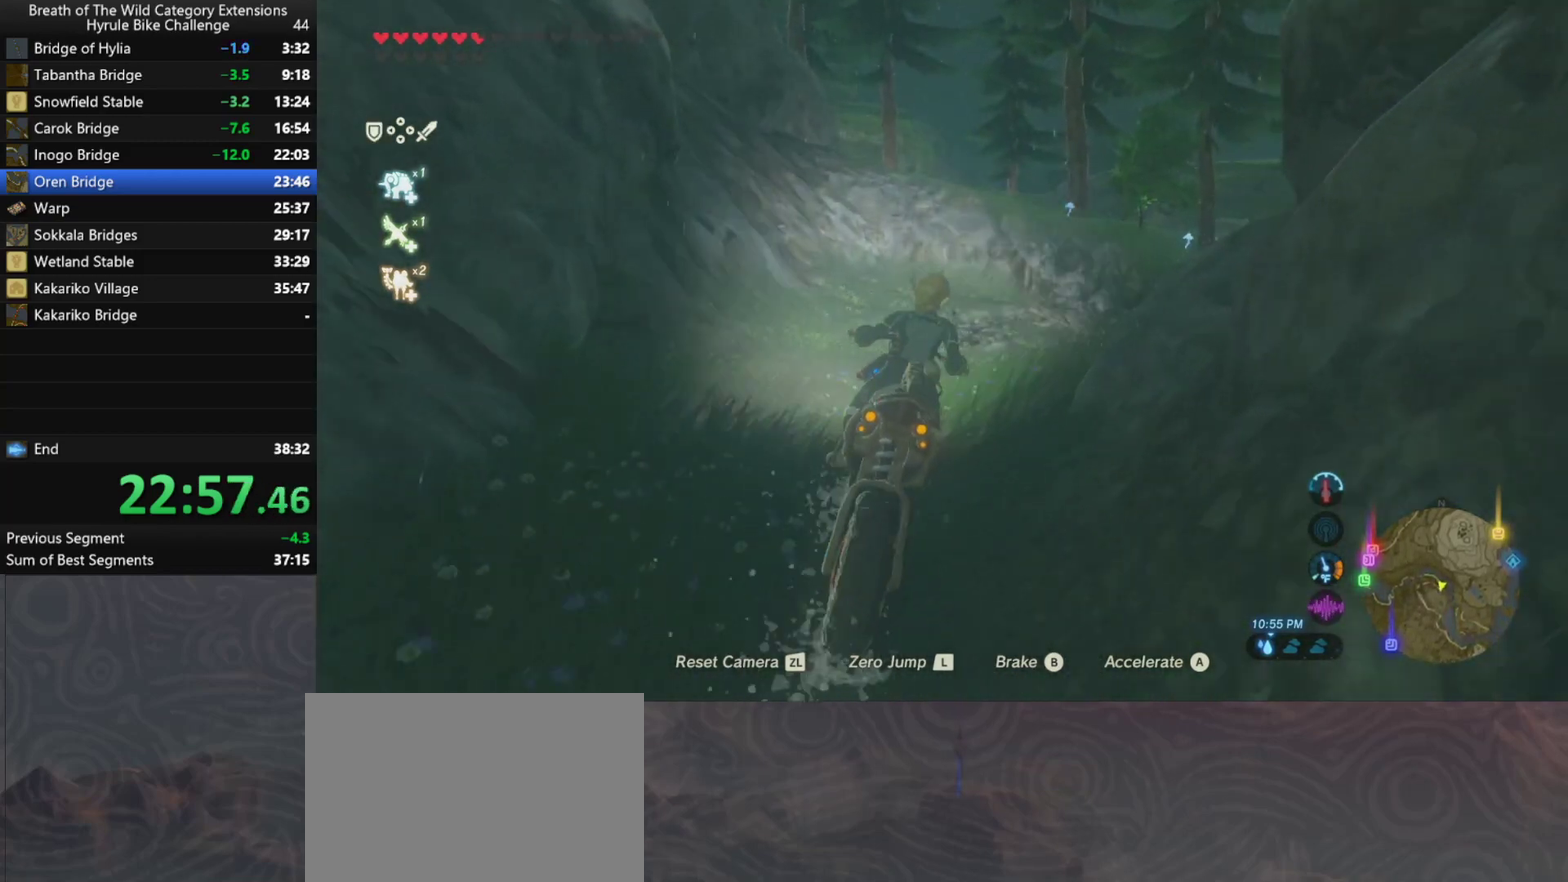
{"buttons": ["L2"], "left_stick": "up", "right_stick": "center", "events": [[267, "left_stick", "up"], [467, "L2", "down"]]}
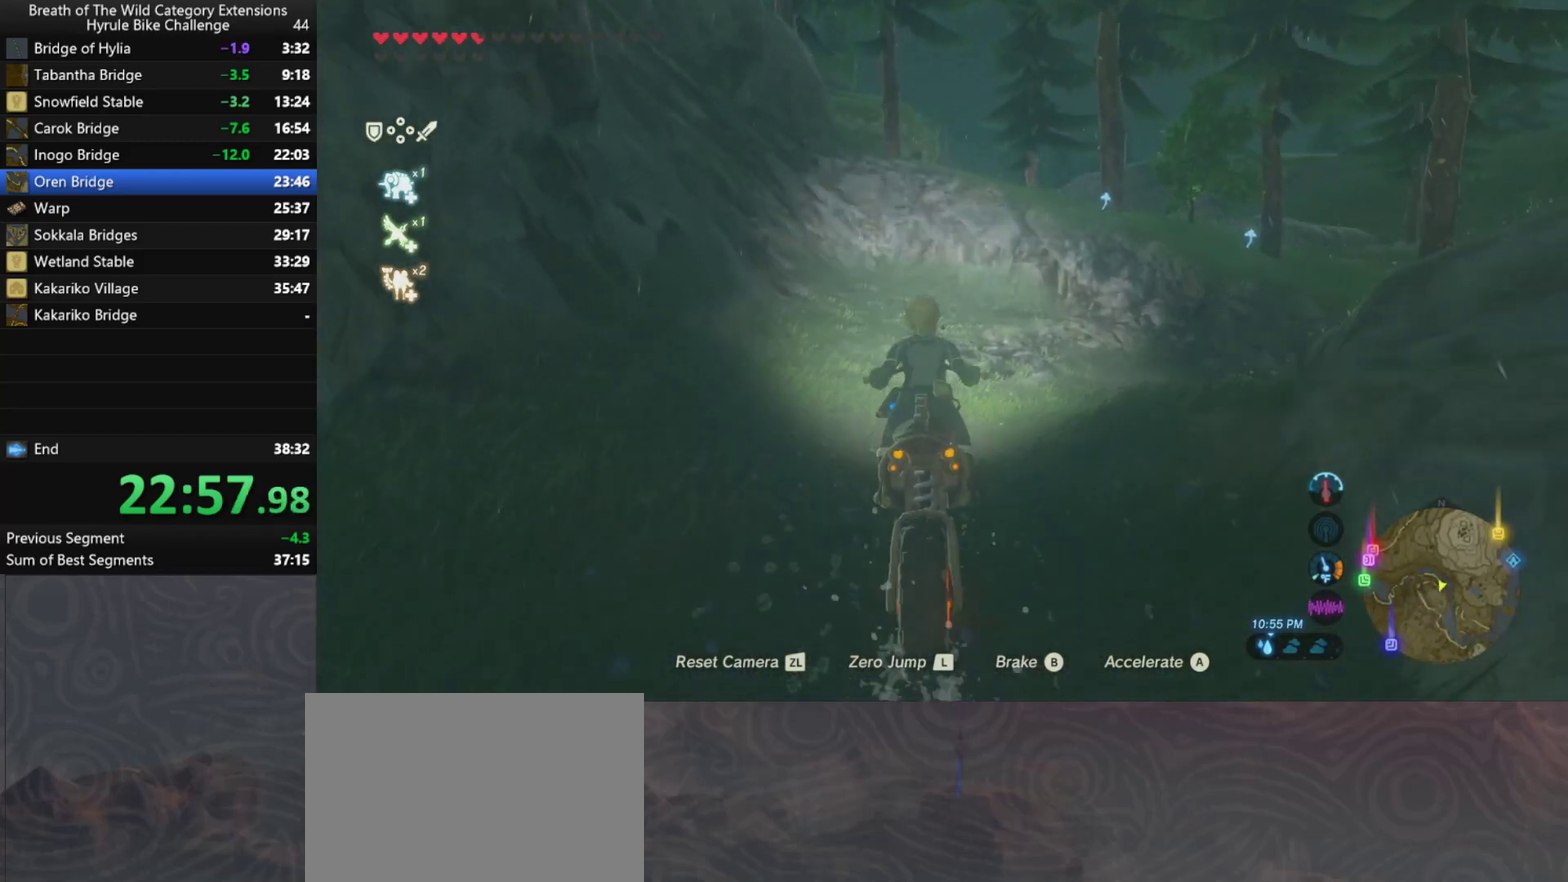
{"buttons": [], "left_stick": "up-right", "right_stick": "center", "events": [[100, "L2", "up"], [267, "left_stick", "up-right"]]}
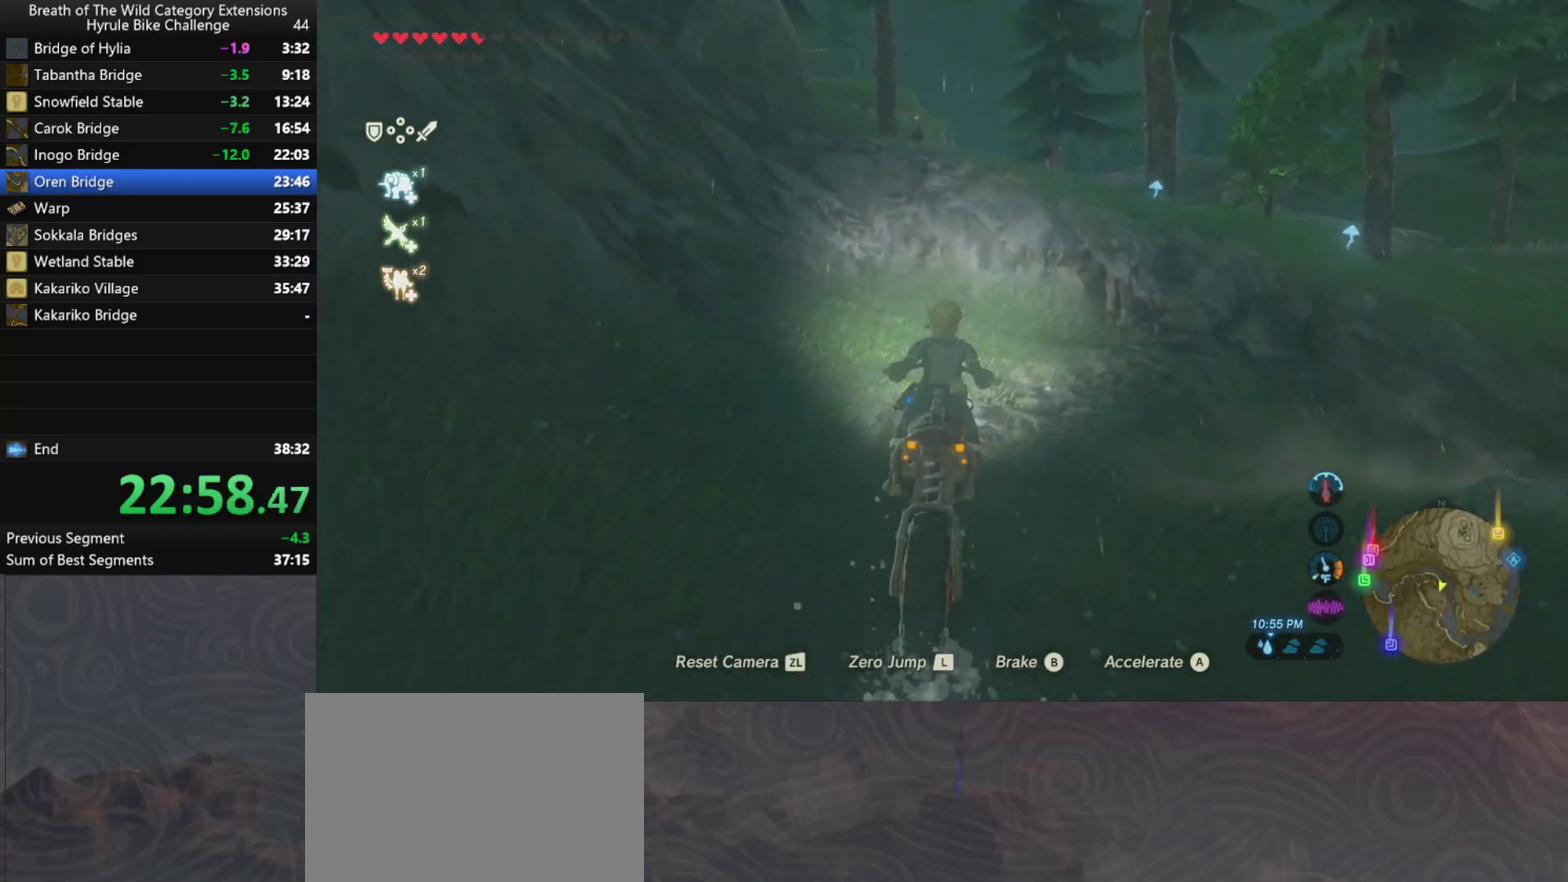
{"buttons": [], "left_stick": "up", "right_stick": "center", "events": [[500, "left_stick", "up"]]}
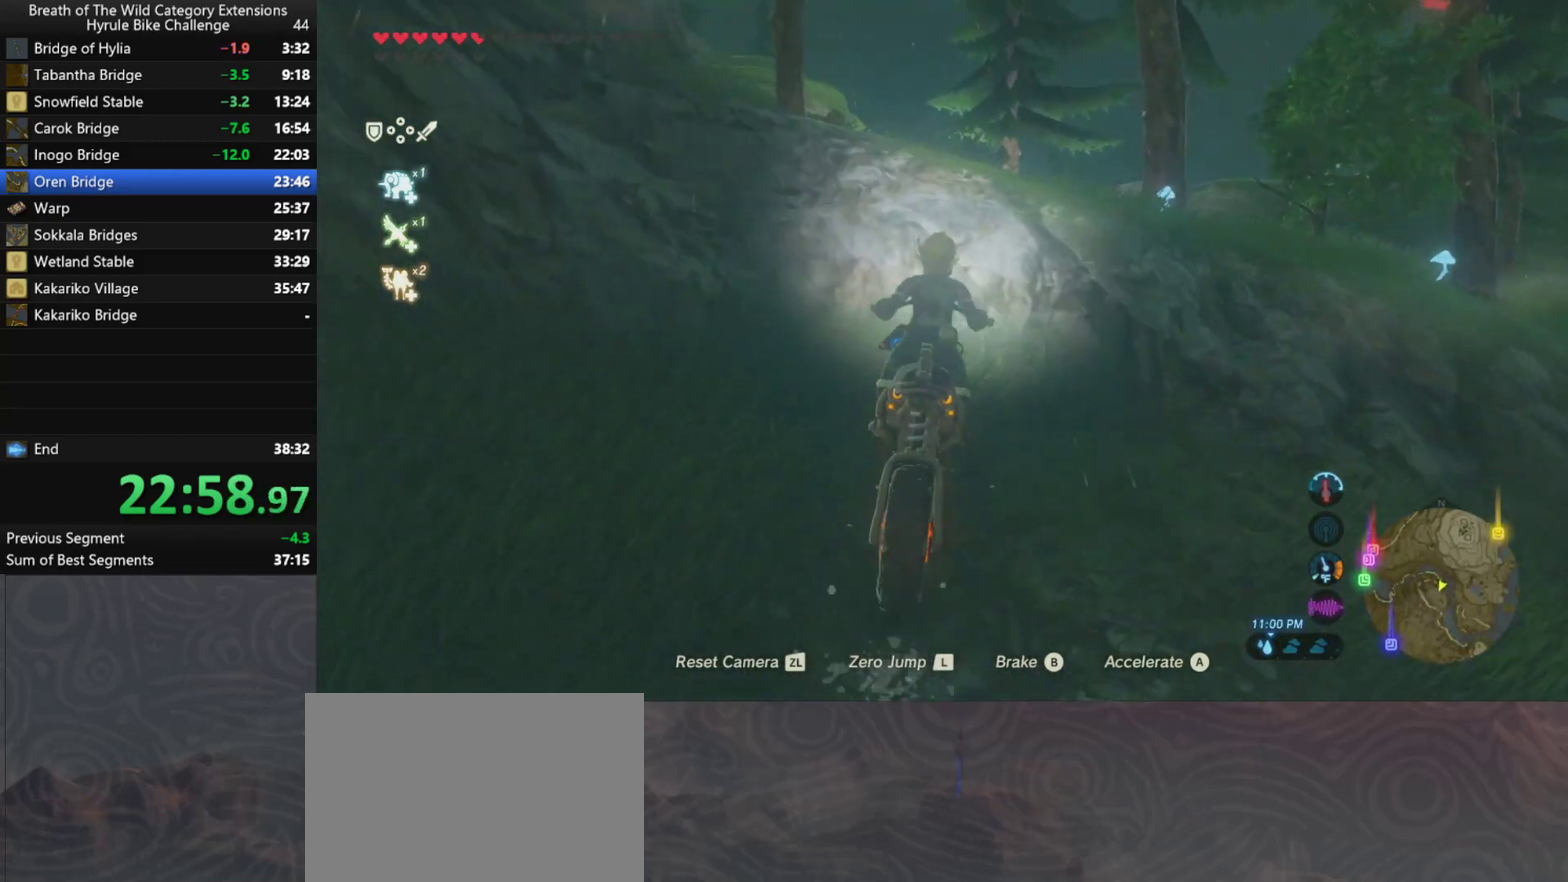
{"buttons": [], "left_stick": "up", "right_stick": "center", "events": []}
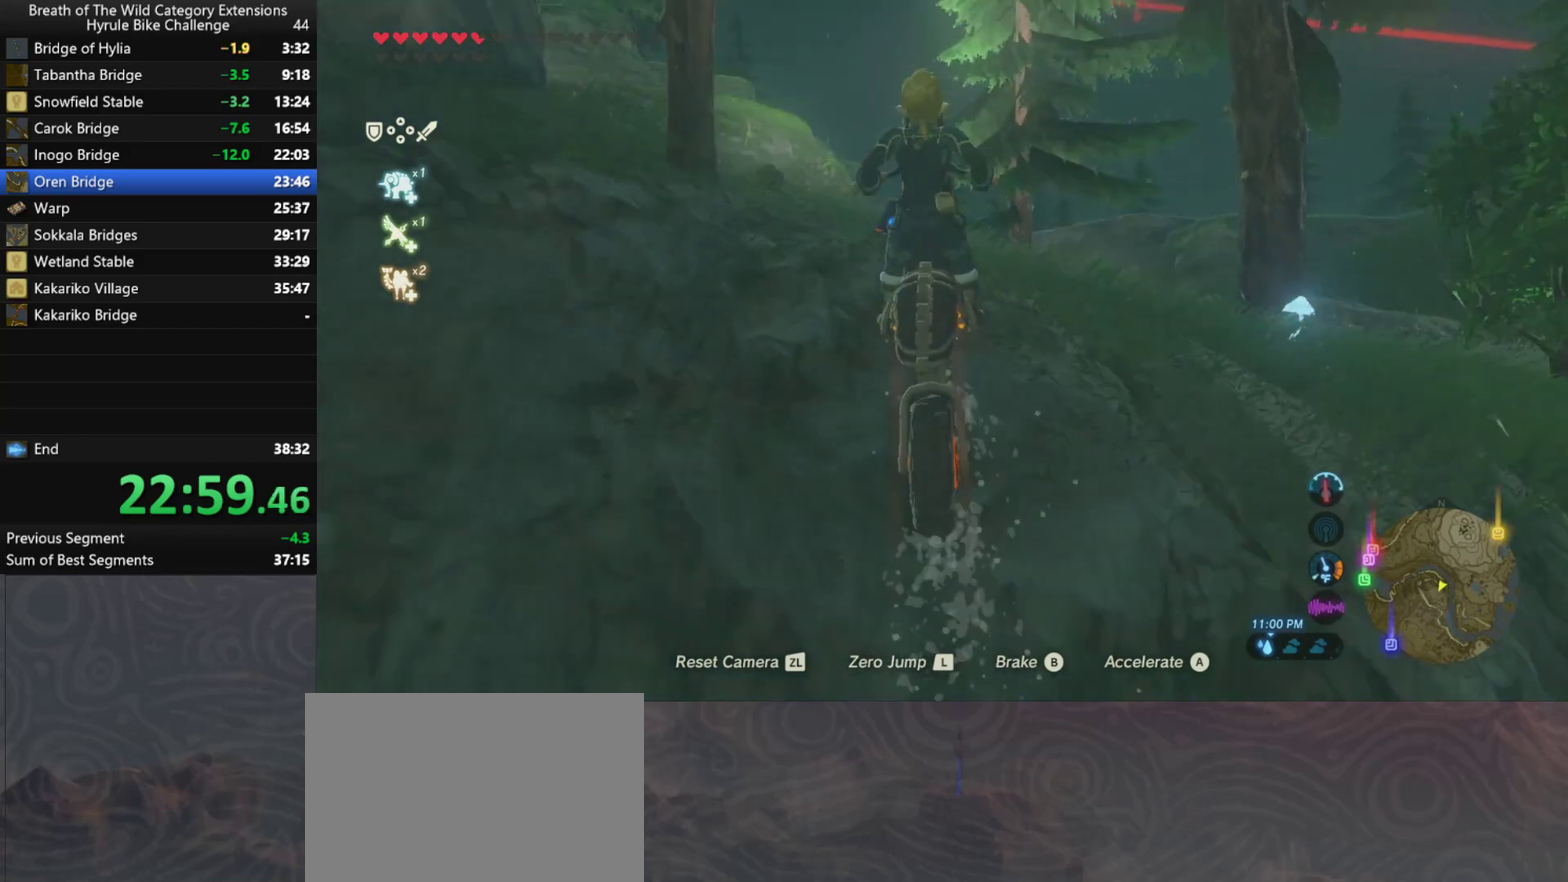
{"buttons": [], "left_stick": "center", "right_stick": "center", "events": [[267, "left_stick", "center"]]}
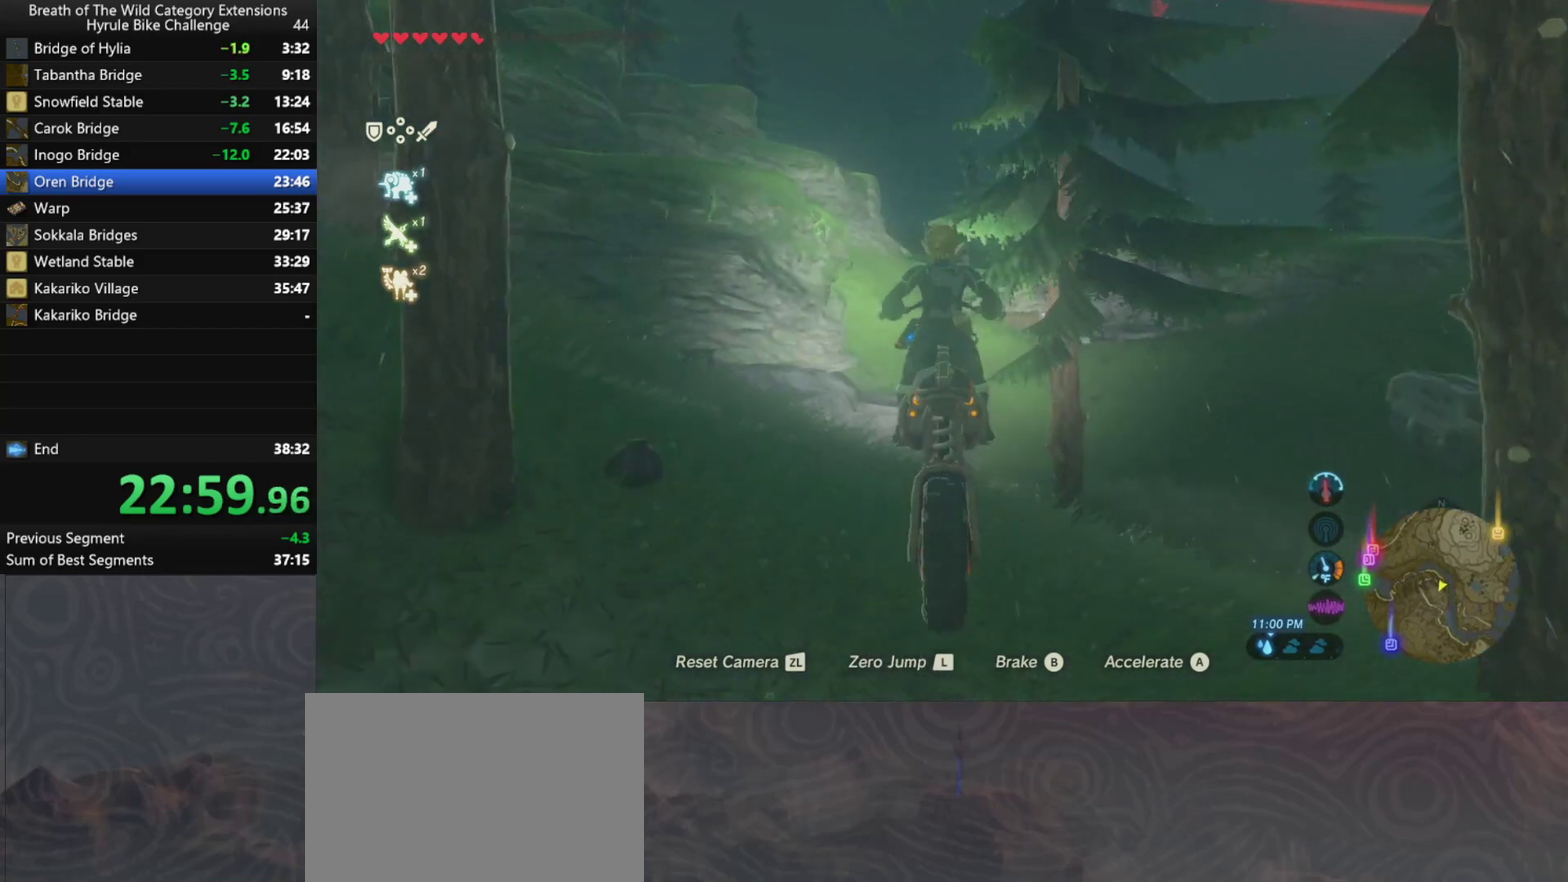
{"buttons": [], "left_stick": "up-right", "right_stick": "center", "events": [[100, "left_stick", "down-right"], [167, "left_stick", "right"], [367, "left_stick", "up-right"]]}
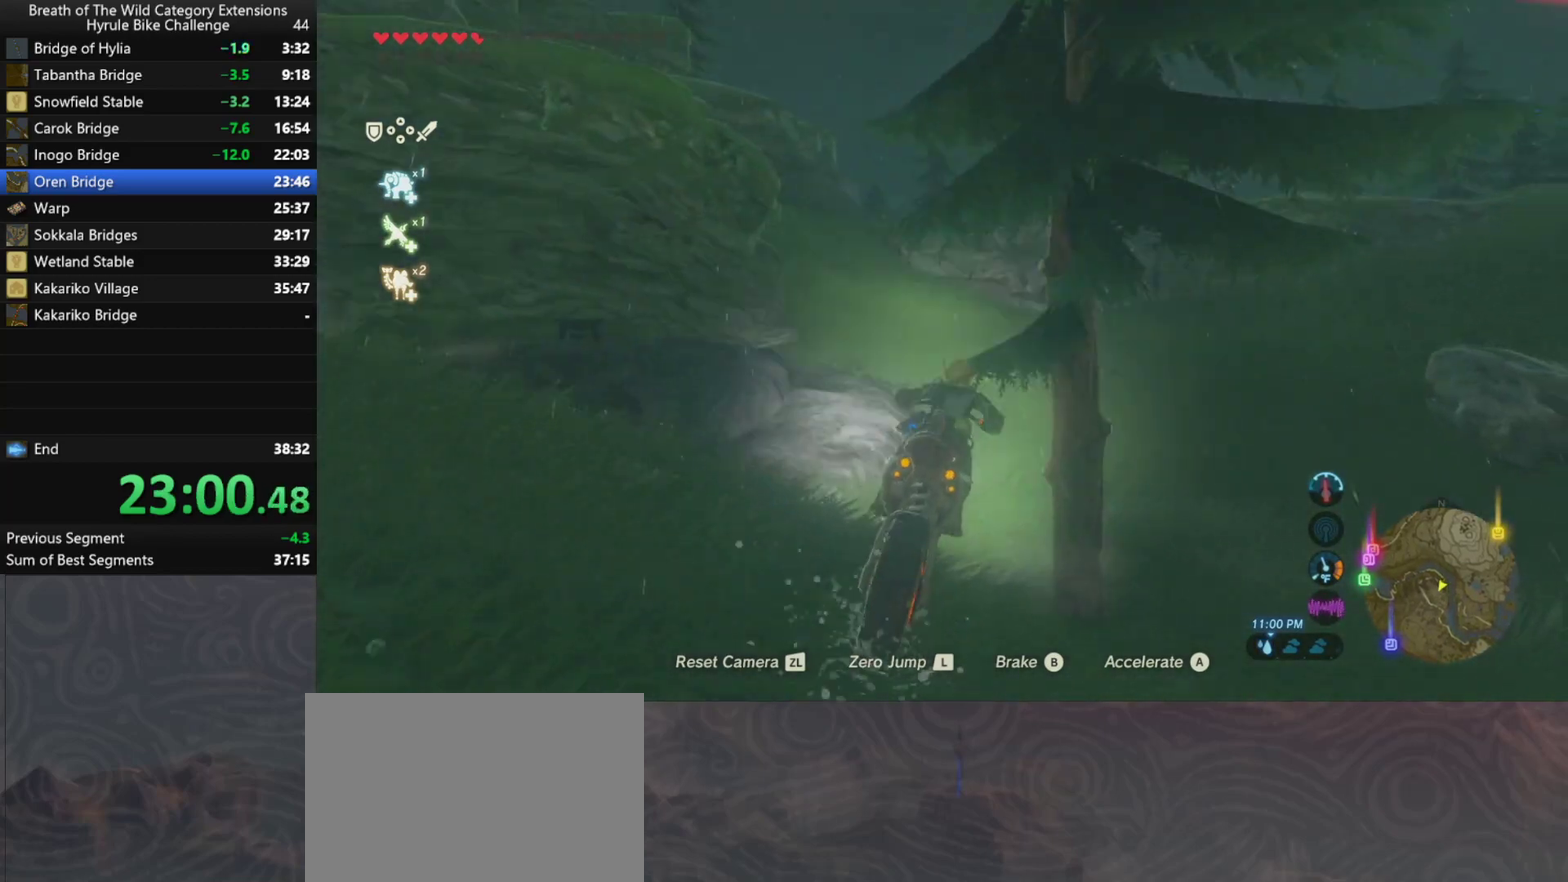
{"buttons": [], "left_stick": "center", "right_stick": "center", "events": [[267, "left_stick", "down-right"], [433, "left_stick", "center"]]}
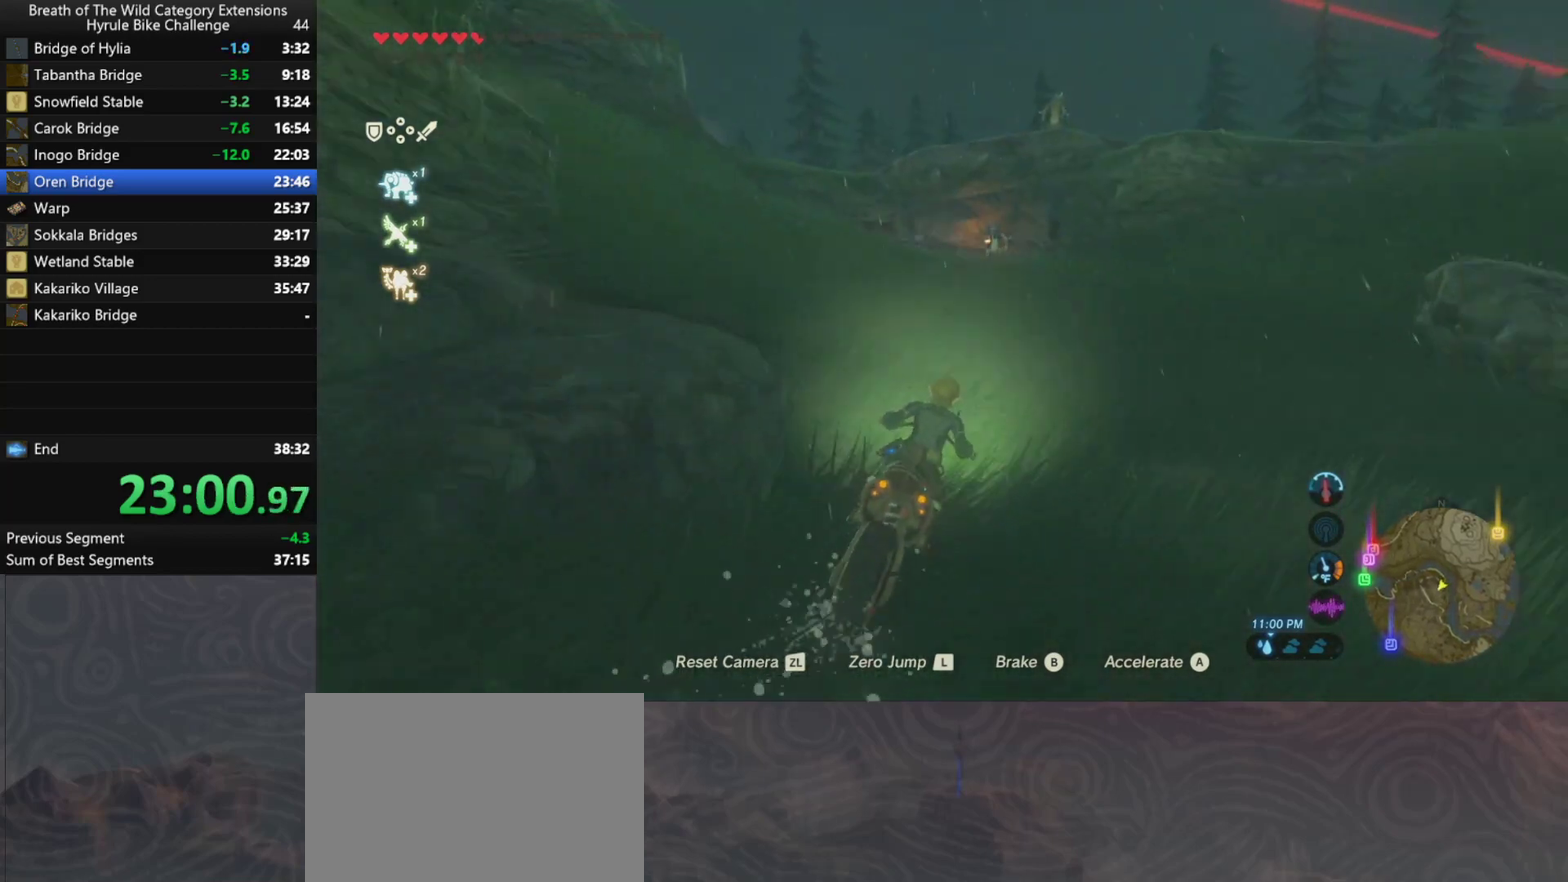
{"buttons": [], "left_stick": "left", "right_stick": "center", "events": [[67, "left_stick", "left"]]}
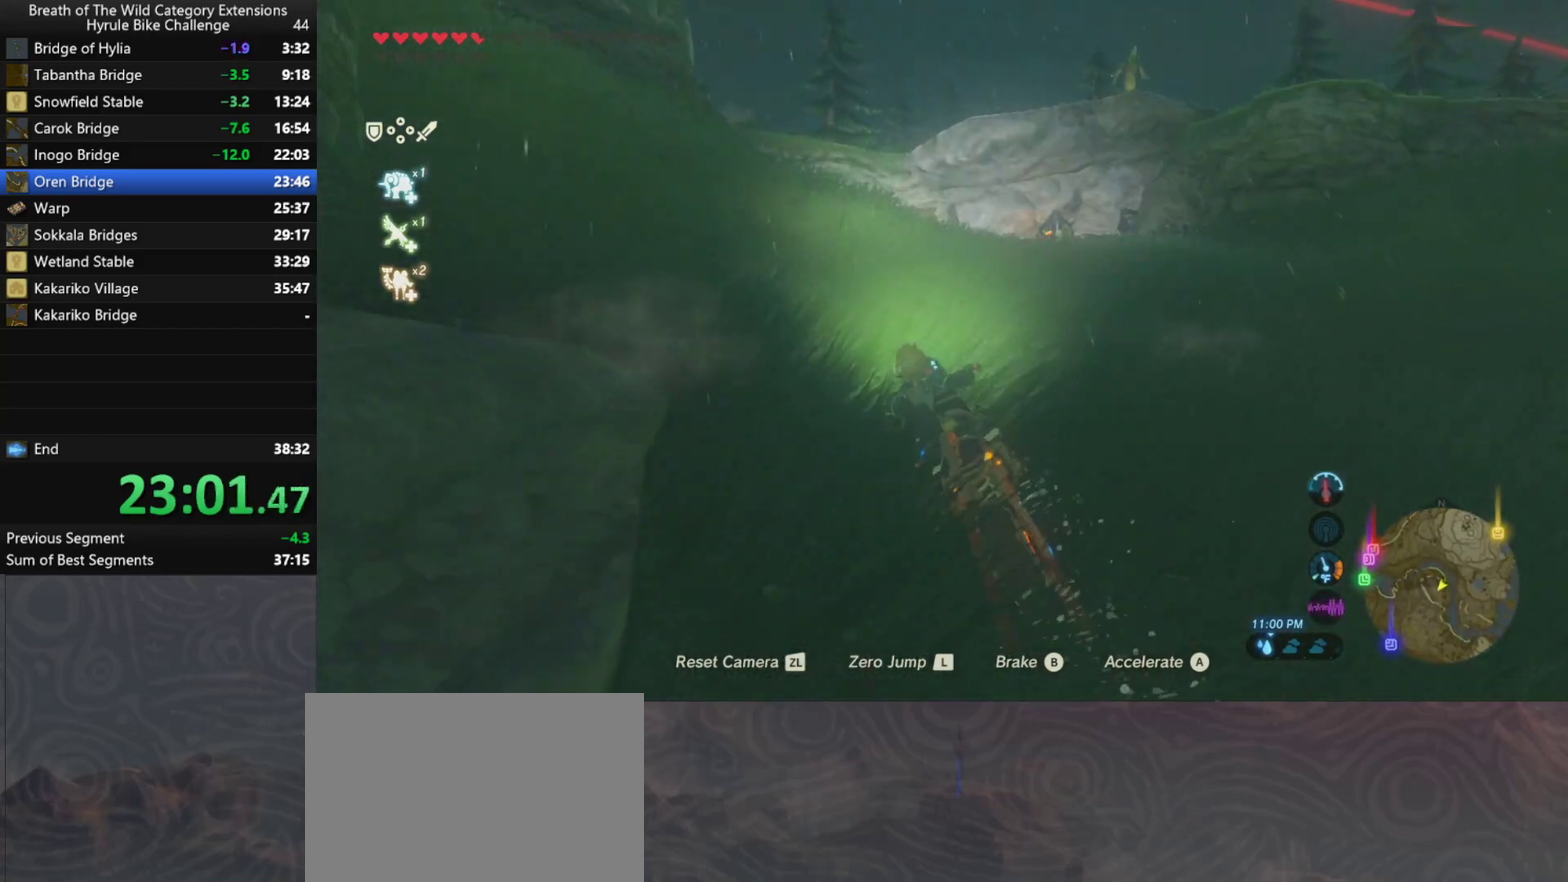
{"buttons": [], "left_stick": "up", "right_stick": "center", "events": [[200, "left_stick", "up-left"], [400, "left_stick", "up"]]}
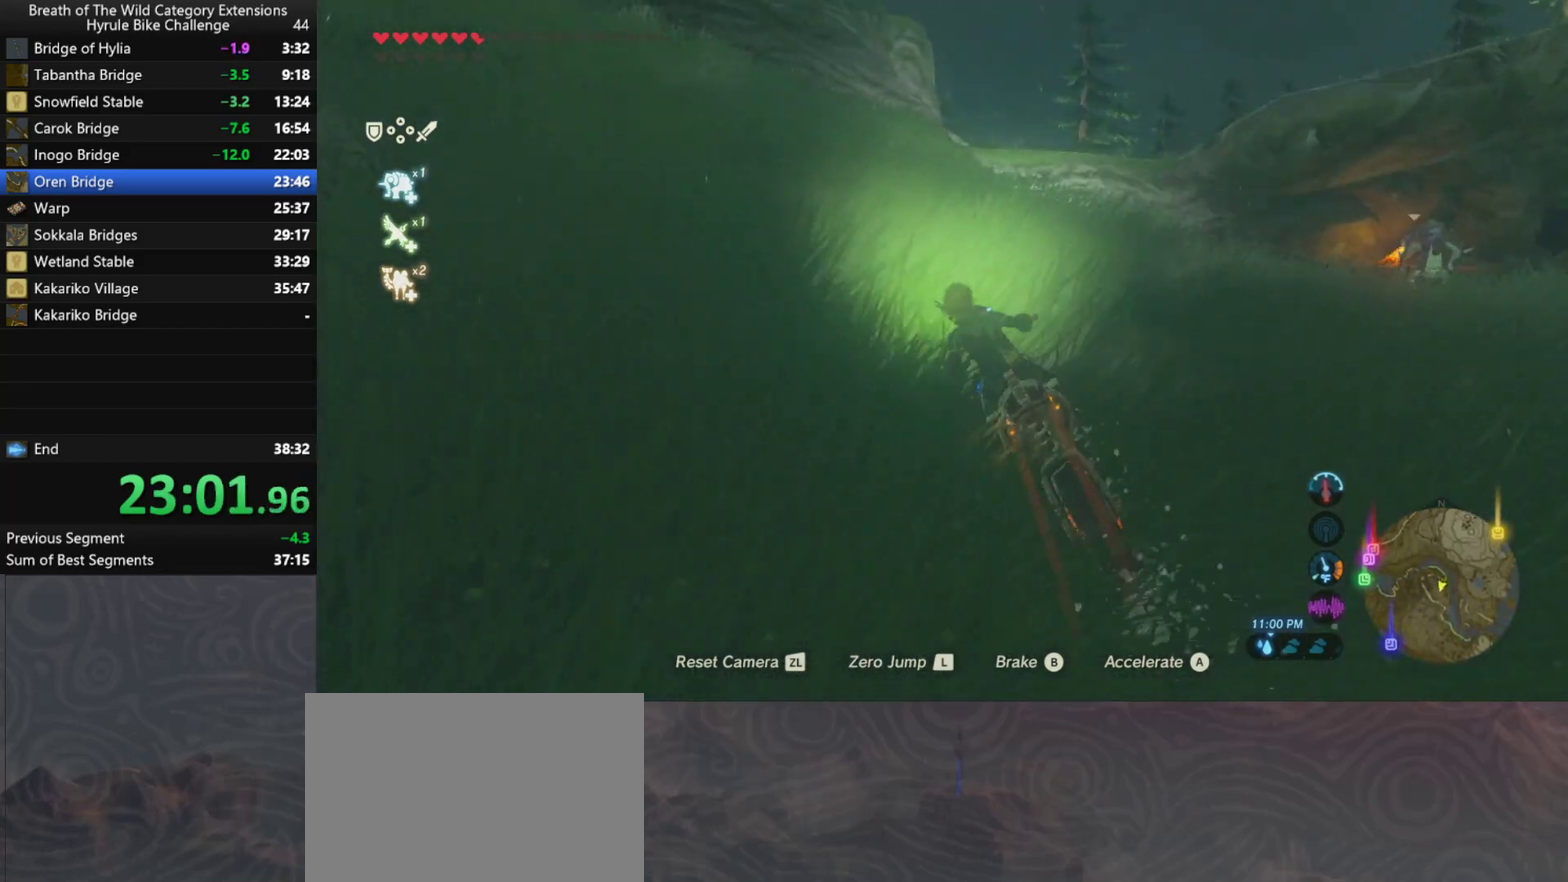
{"buttons": [], "left_stick": "up-right", "right_stick": "center", "events": [[133, "left_stick", "up-right"]]}
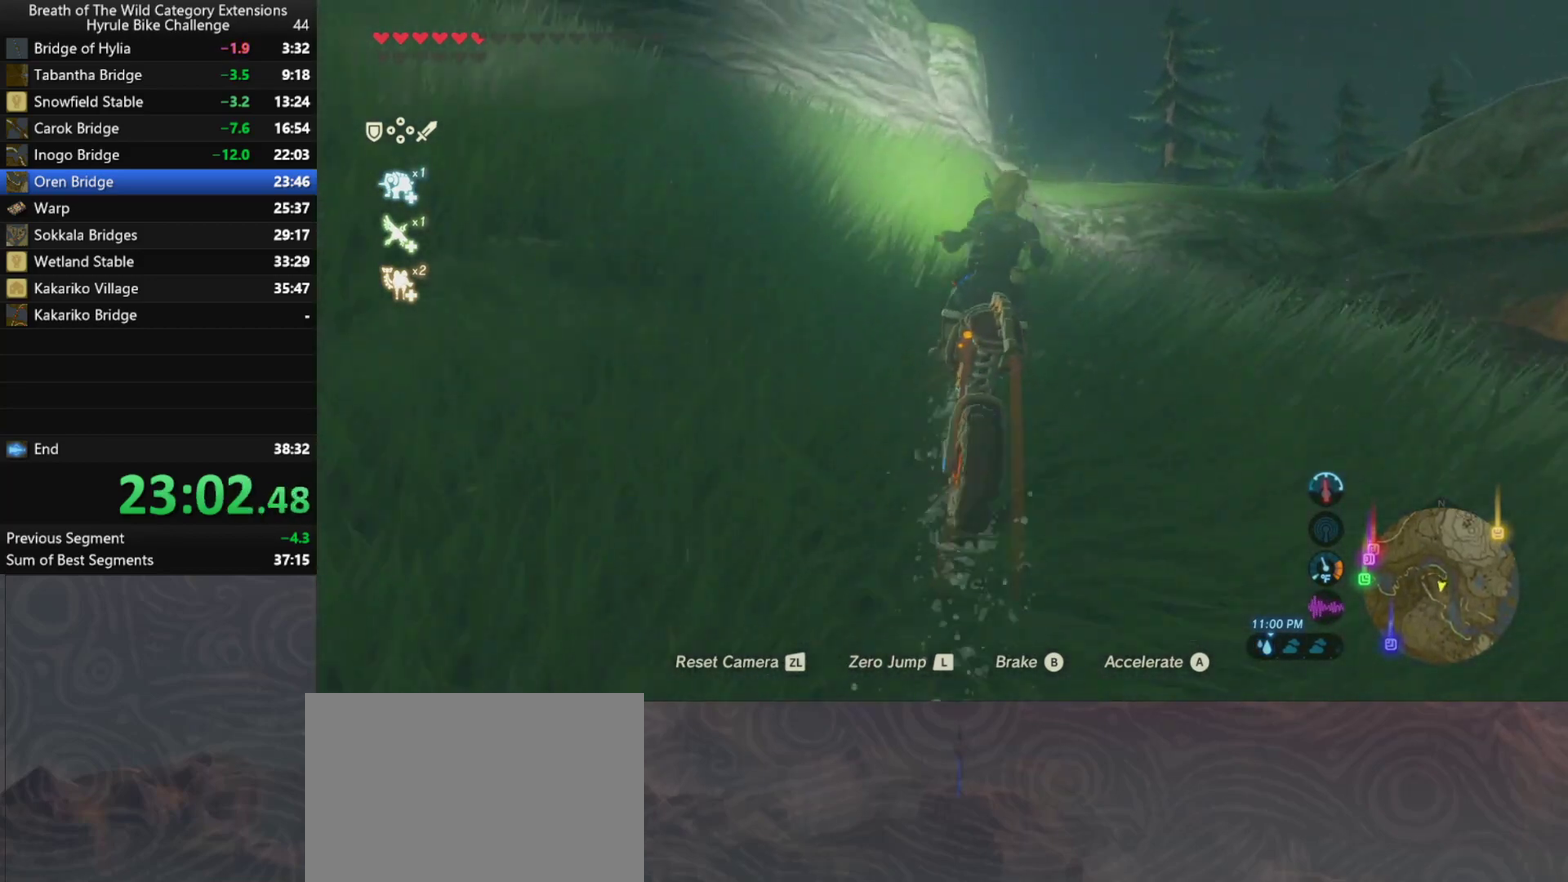
{"buttons": [], "left_stick": "up-right", "right_stick": "center", "events": []}
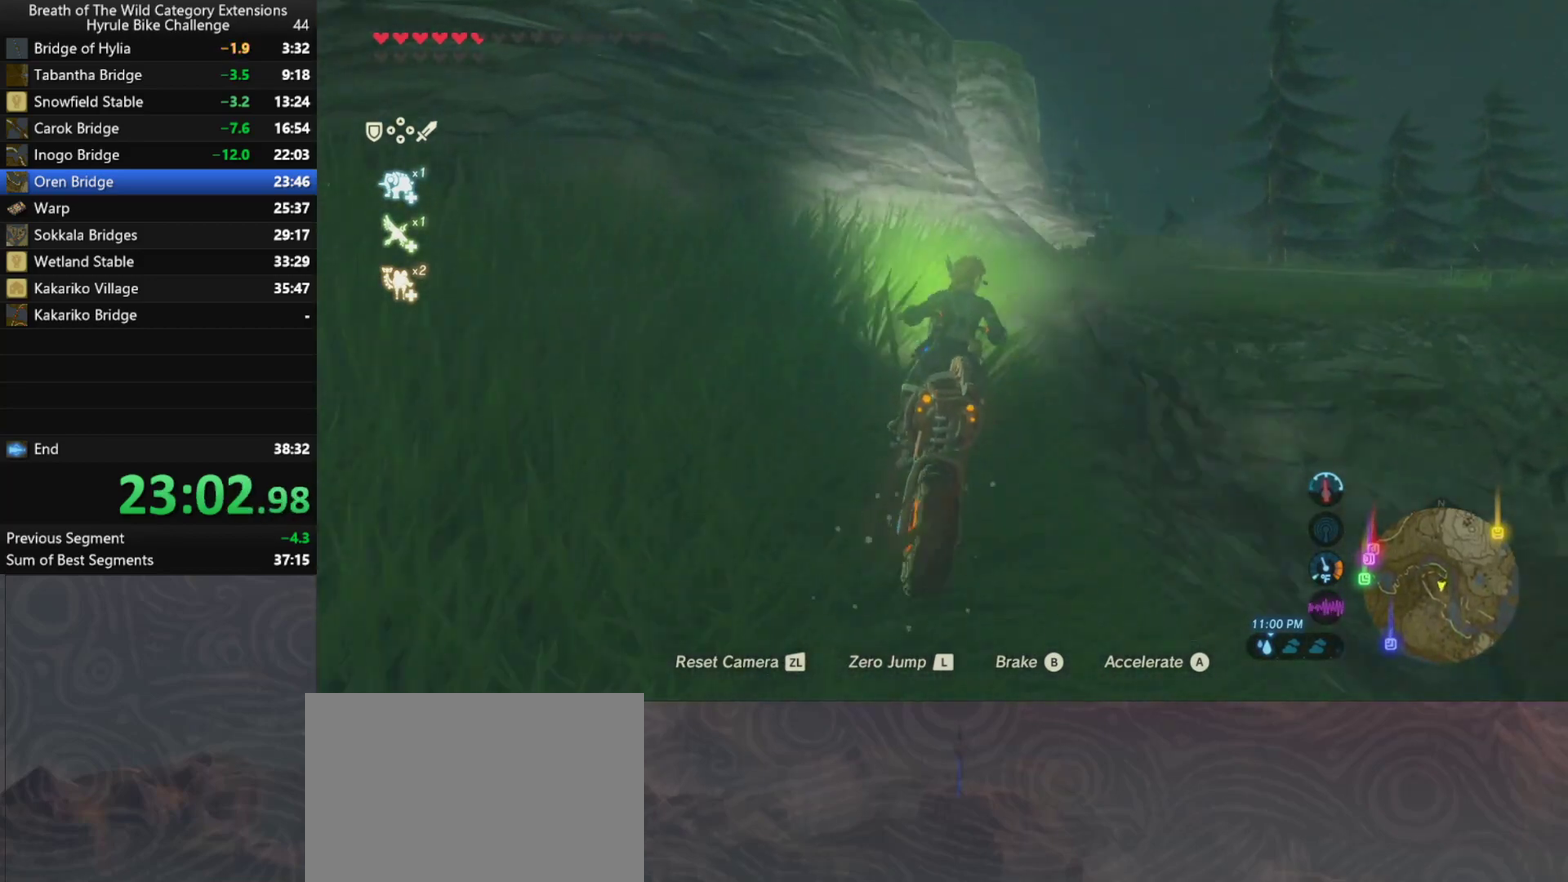
{"buttons": [], "left_stick": "right", "right_stick": "center", "events": [[133, "left_stick", "right"]]}
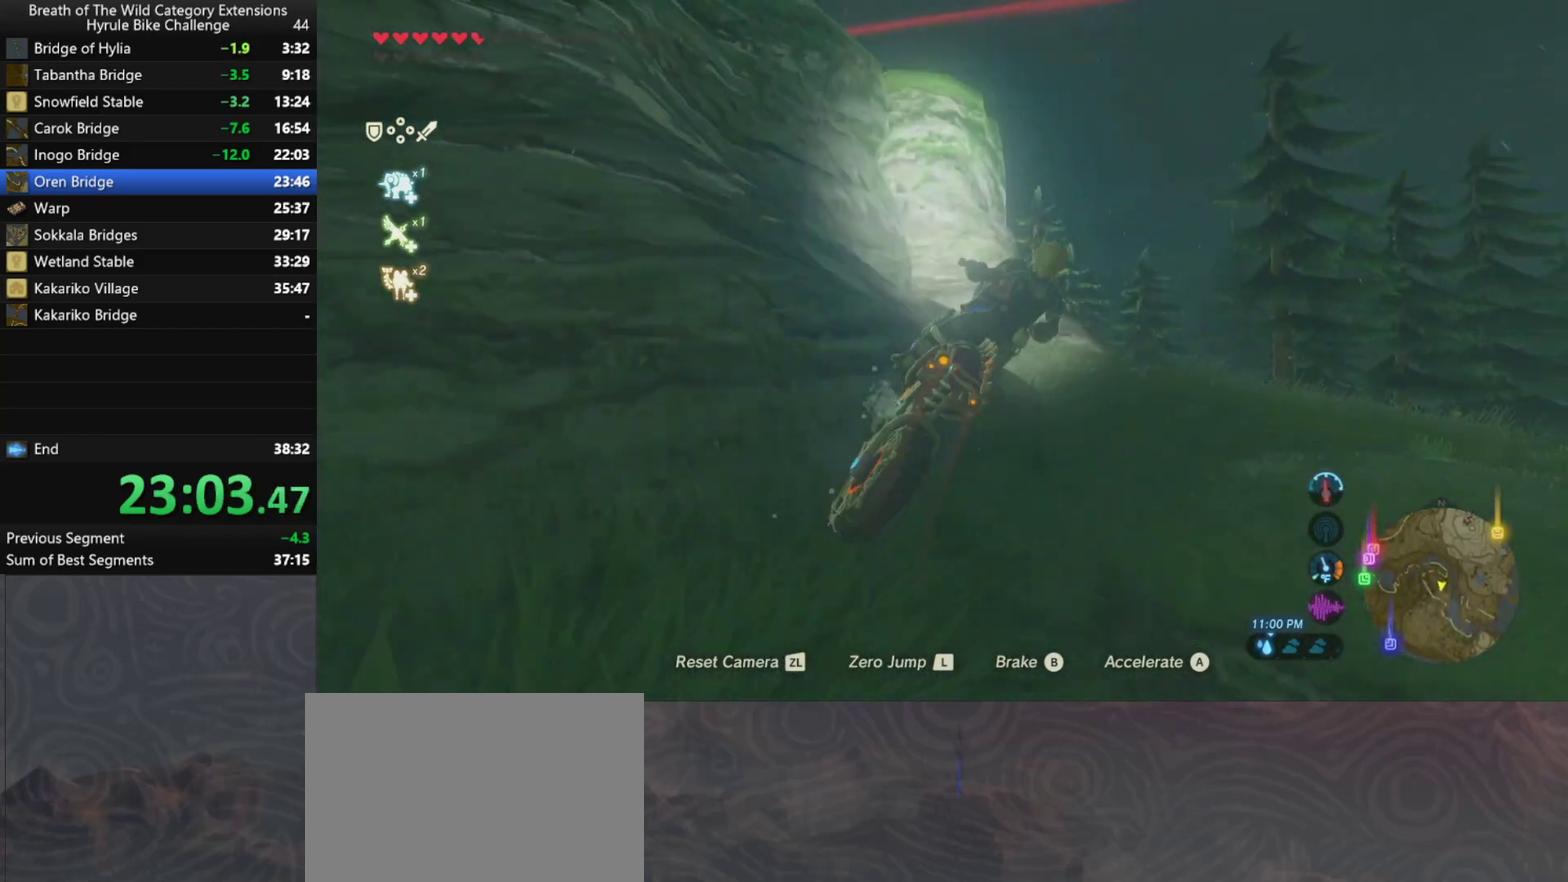
{"buttons": [], "left_stick": "right", "right_stick": "center", "events": [[167, "right_stick", "down"], [267, "right_stick", "down-right"], [400, "right_stick", "center"]]}
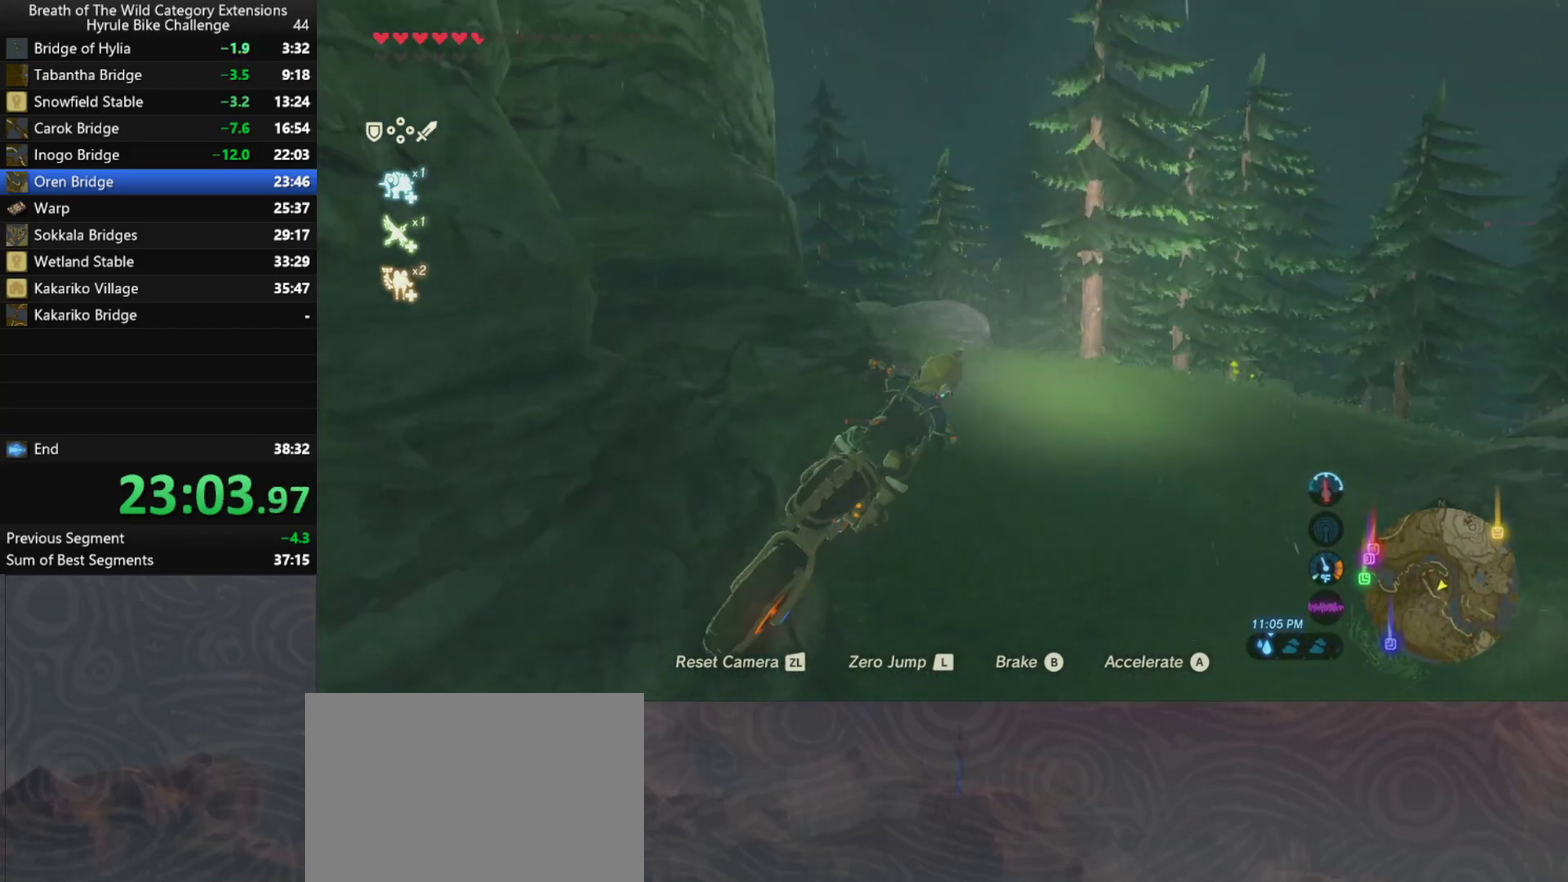
{"buttons": [], "left_stick": "center", "right_stick": "center", "events": [[133, "left_stick", "down-right"], [400, "left_stick", "center"]]}